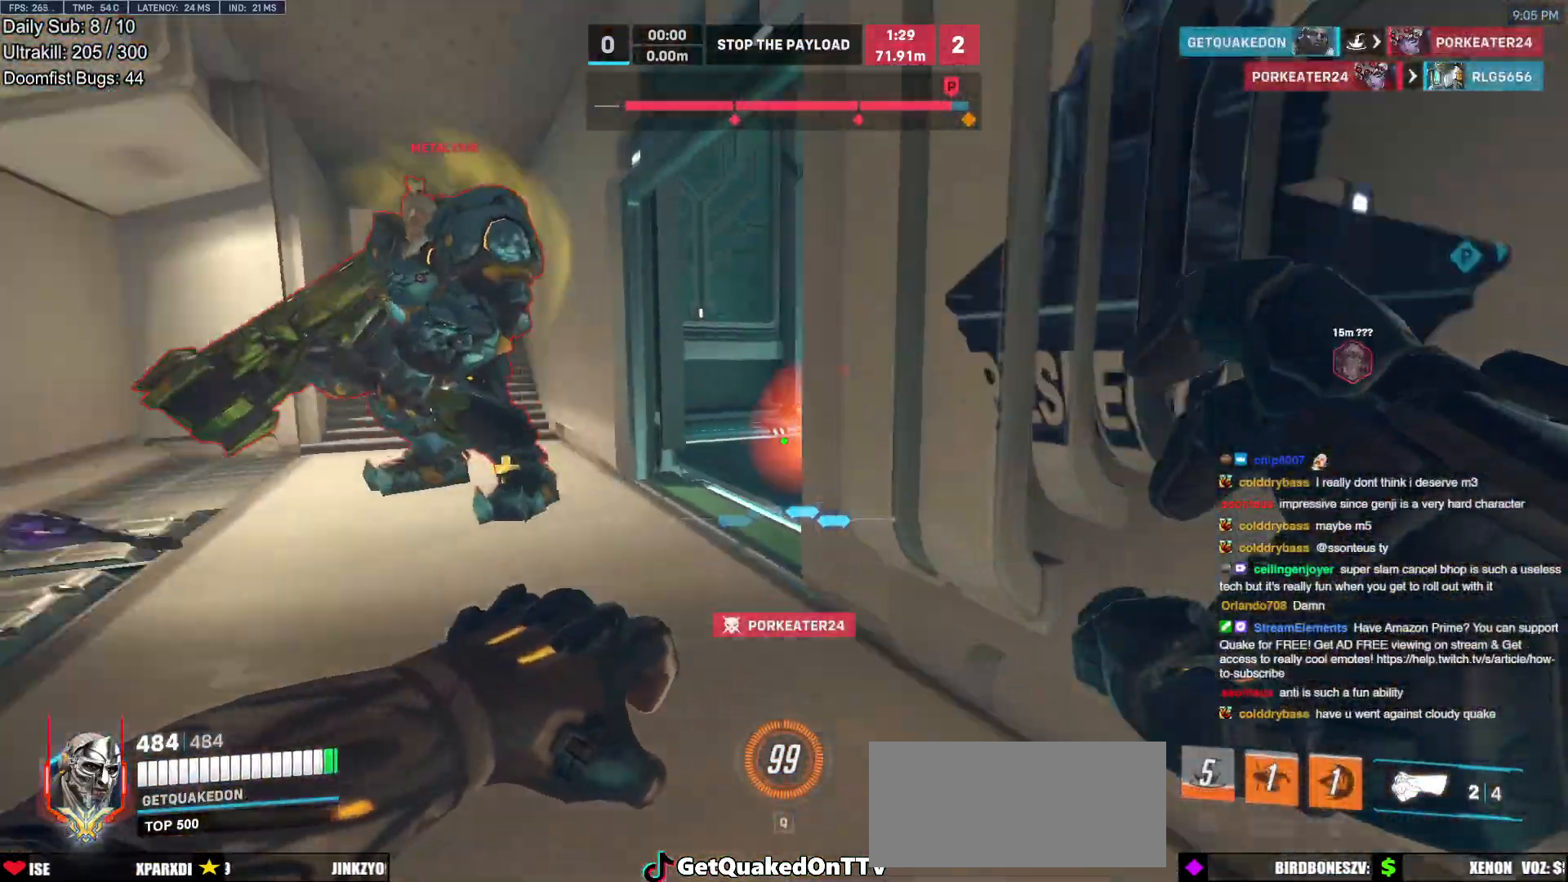
Gameplay with keyboard and mouse; each line is a JSON object with the keys and mouse buttons held at the frame after it. "events" lists presses ("down") and releases ("up") of "a", "ctrl", "d", "e", "f", "melee", "q", "r", "s", "shift", "space", "w", "mouse_left" and "mouse_right" between this image and that frame as [ms after this image, input, new state], when the widget could be followed in between. "mouse_left", "mouse_right" = the "left", "right" buttons of the "mouse" list. No other keys are recorded. Mouse movement is not recorded. Key names are as the overlay labels them; some are game actions (e.g. jump) rather than physical keys.
{"keys": ["d"], "mouse": [], "events": [[67, "mouse_left", "down"], [150, "mouse_right", "down"], [250, "mouse_left", "up"], [300, "w", "up"], [350, "mouse_right", "up"], [383, "a", "up"], [483, "d", "down"]]}
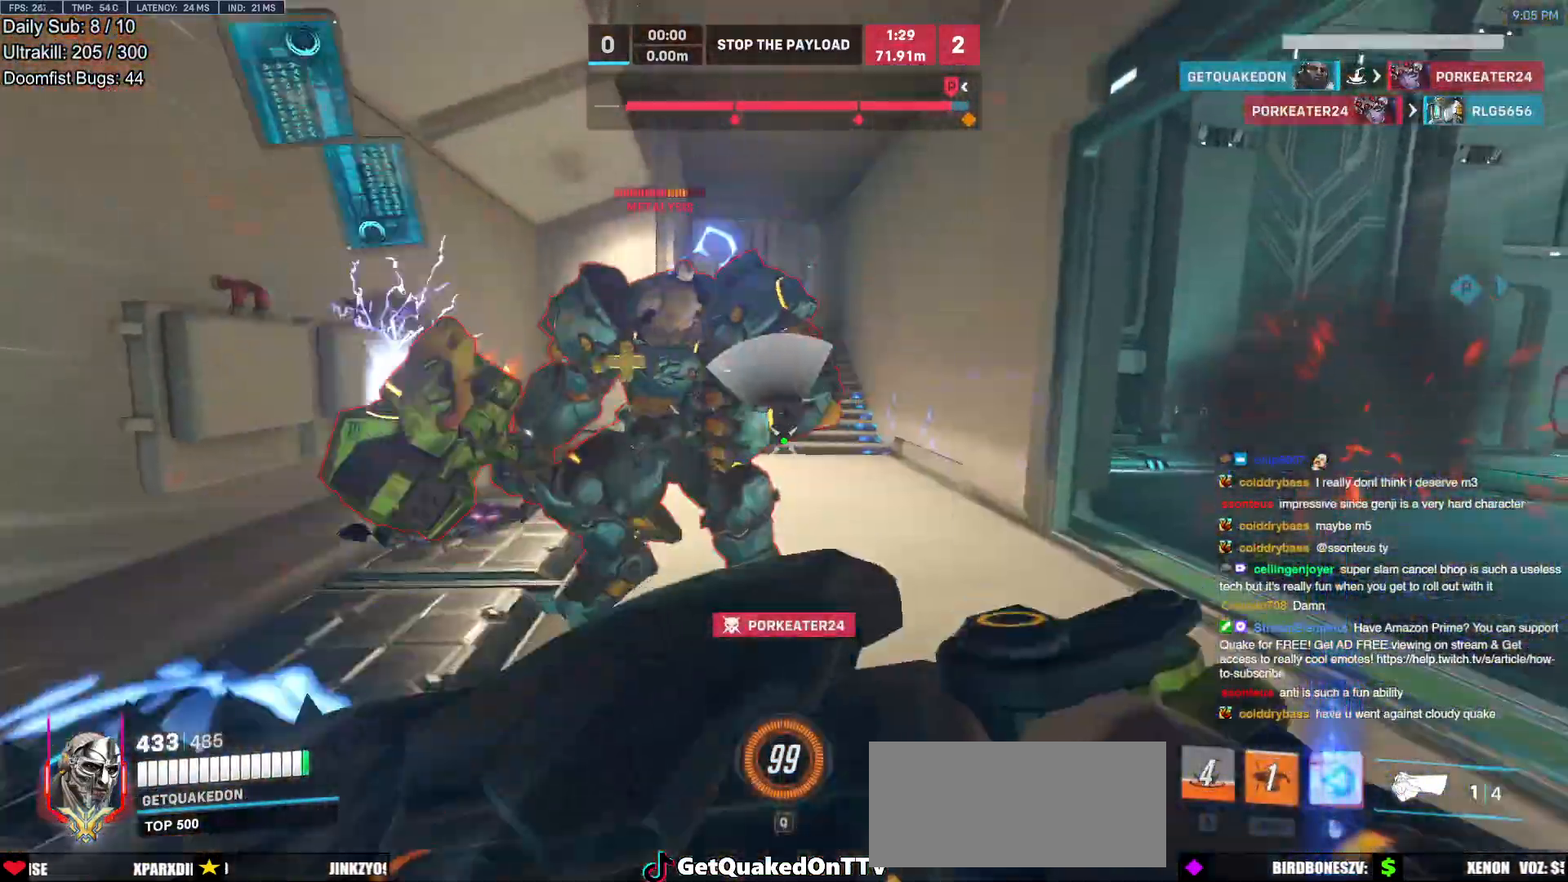
{"keys": ["a"], "mouse": [], "events": [[33, "s", "down"], [83, "d", "up"], [167, "space", "down"], [217, "mouse_left", "down"], [267, "space", "up"], [367, "mouse_left", "up"], [367, "s", "up"], [400, "a", "down"], [450, "s", "down"], [500, "s", "up"]]}
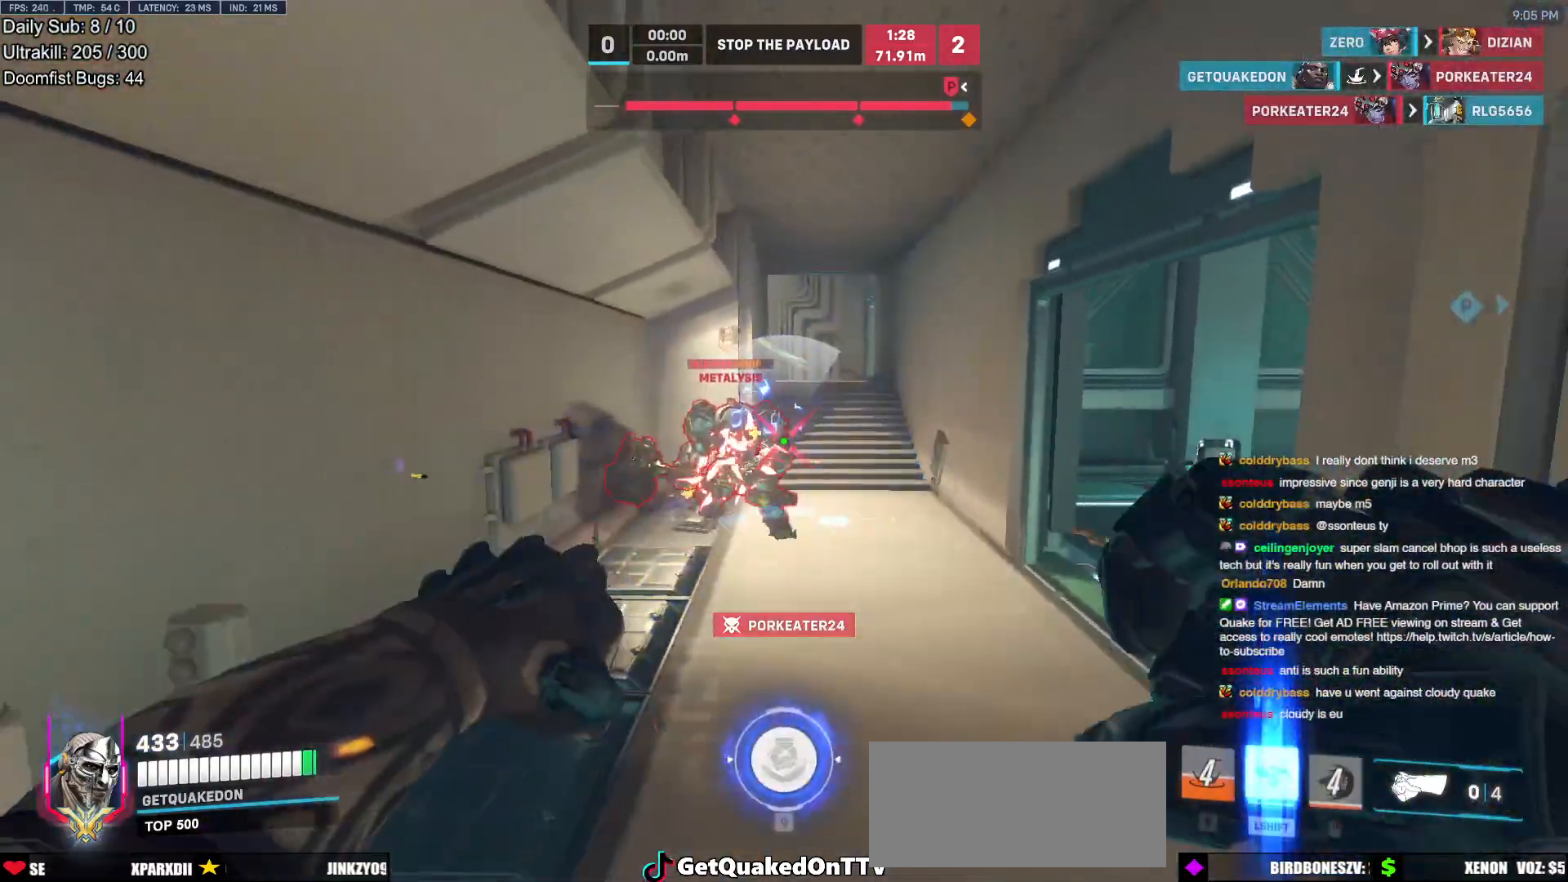
{"keys": ["d", "space", "w"], "mouse": [], "events": [[133, "w", "down"], [183, "a", "up"], [383, "d", "down"], [417, "space", "down"]]}
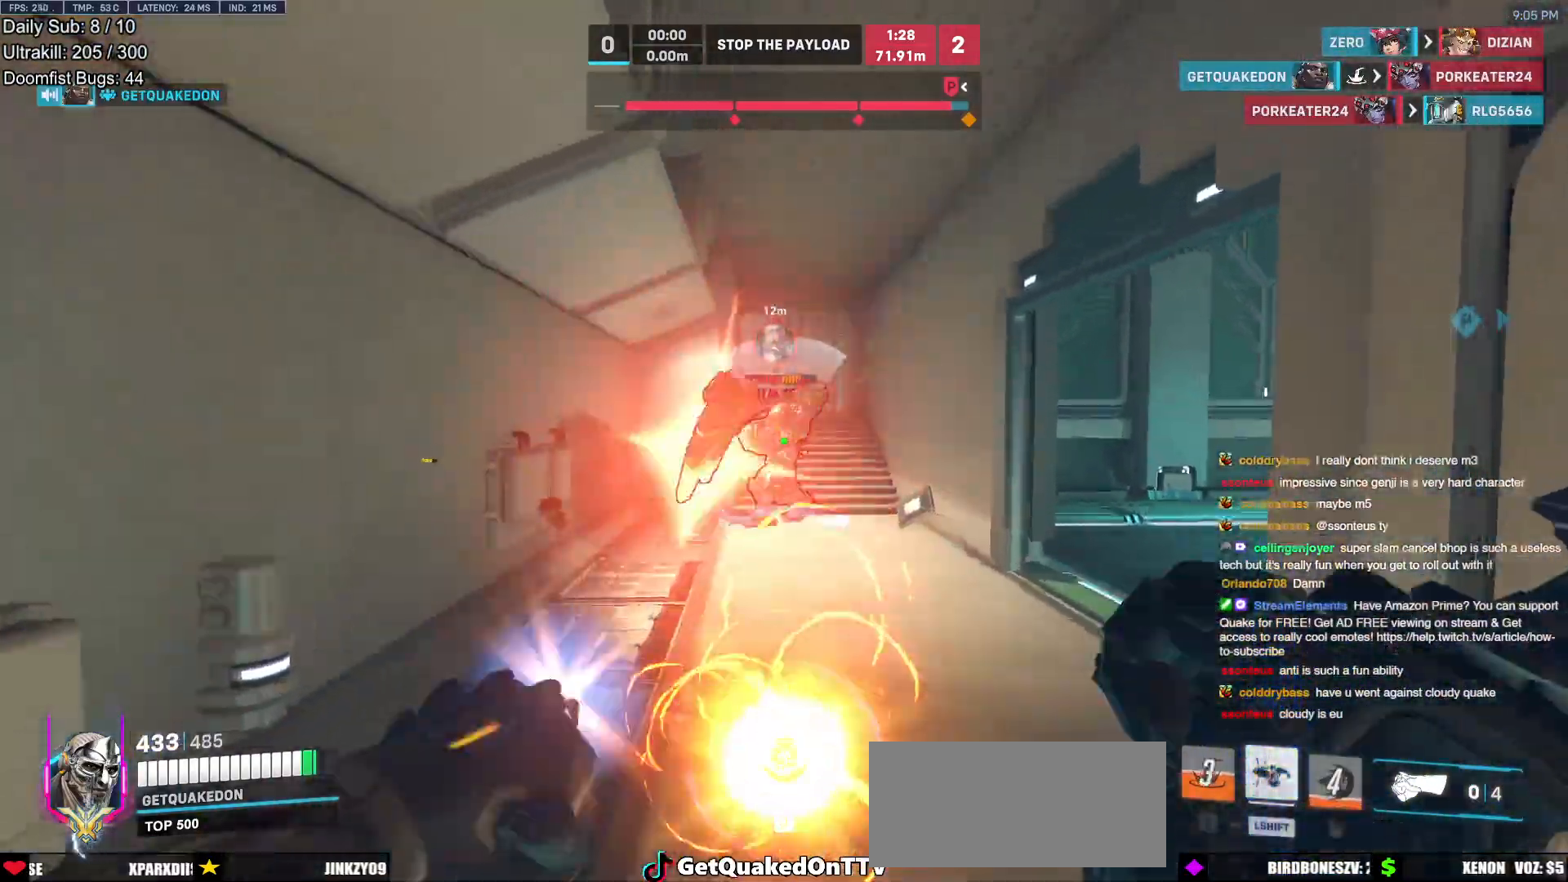
{"keys": ["w"], "mouse": [], "events": [[17, "mouse_left", "down"], [17, "space", "up"], [67, "shift", "down"], [150, "d", "up"], [150, "mouse_left", "up"], [200, "shift", "up"]]}
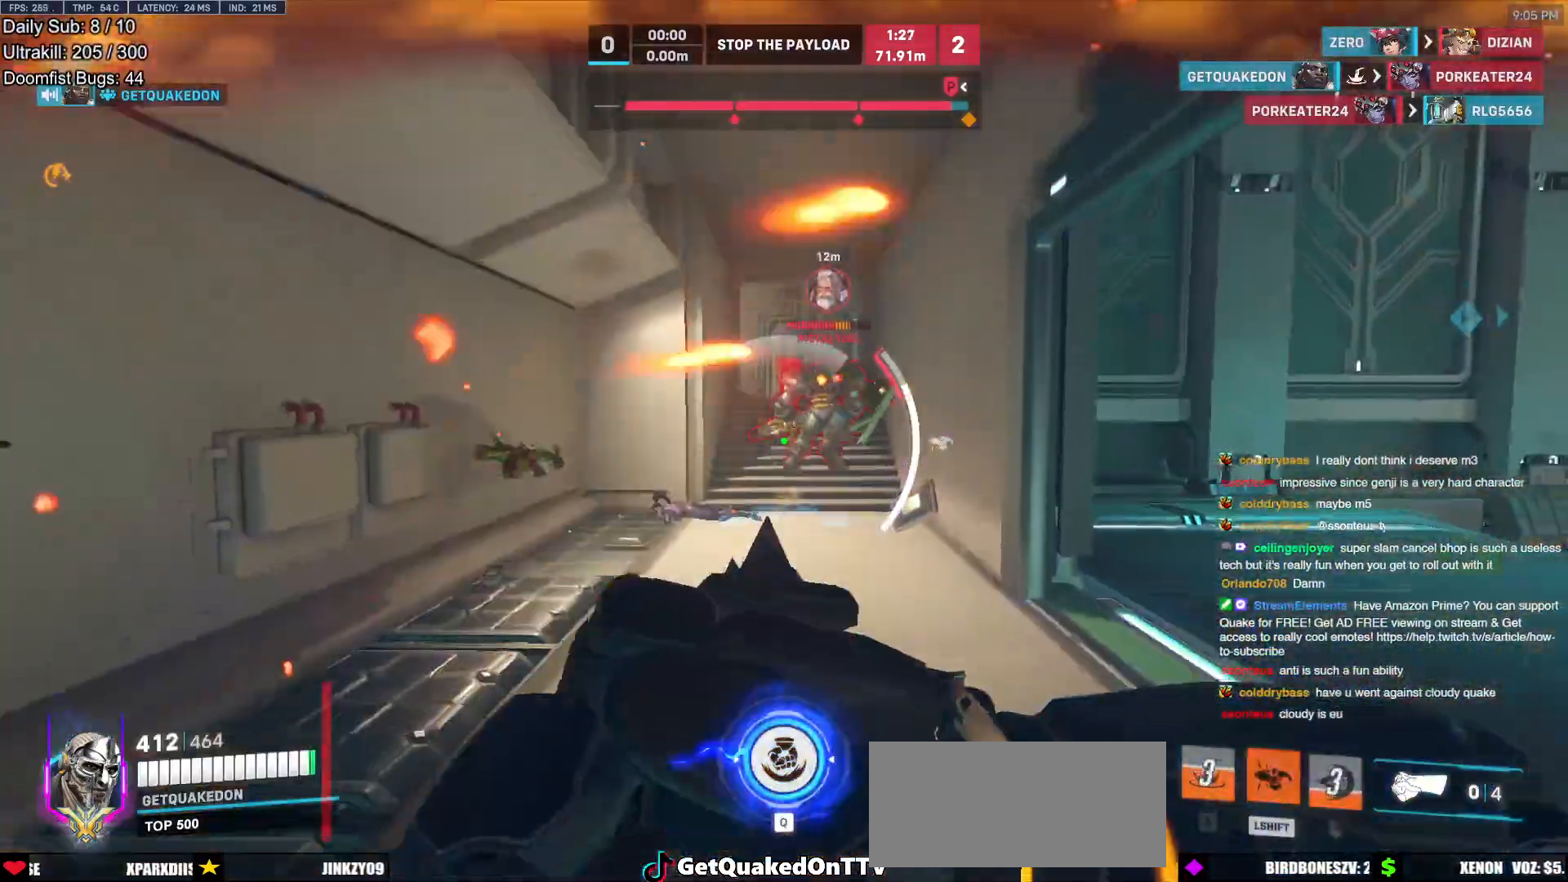
{"keys": ["w"], "mouse": [], "events": [[83, "shift", "down"], [167, "shift", "up"], [267, "mouse_left", "down"], [400, "mouse_left", "up"]]}
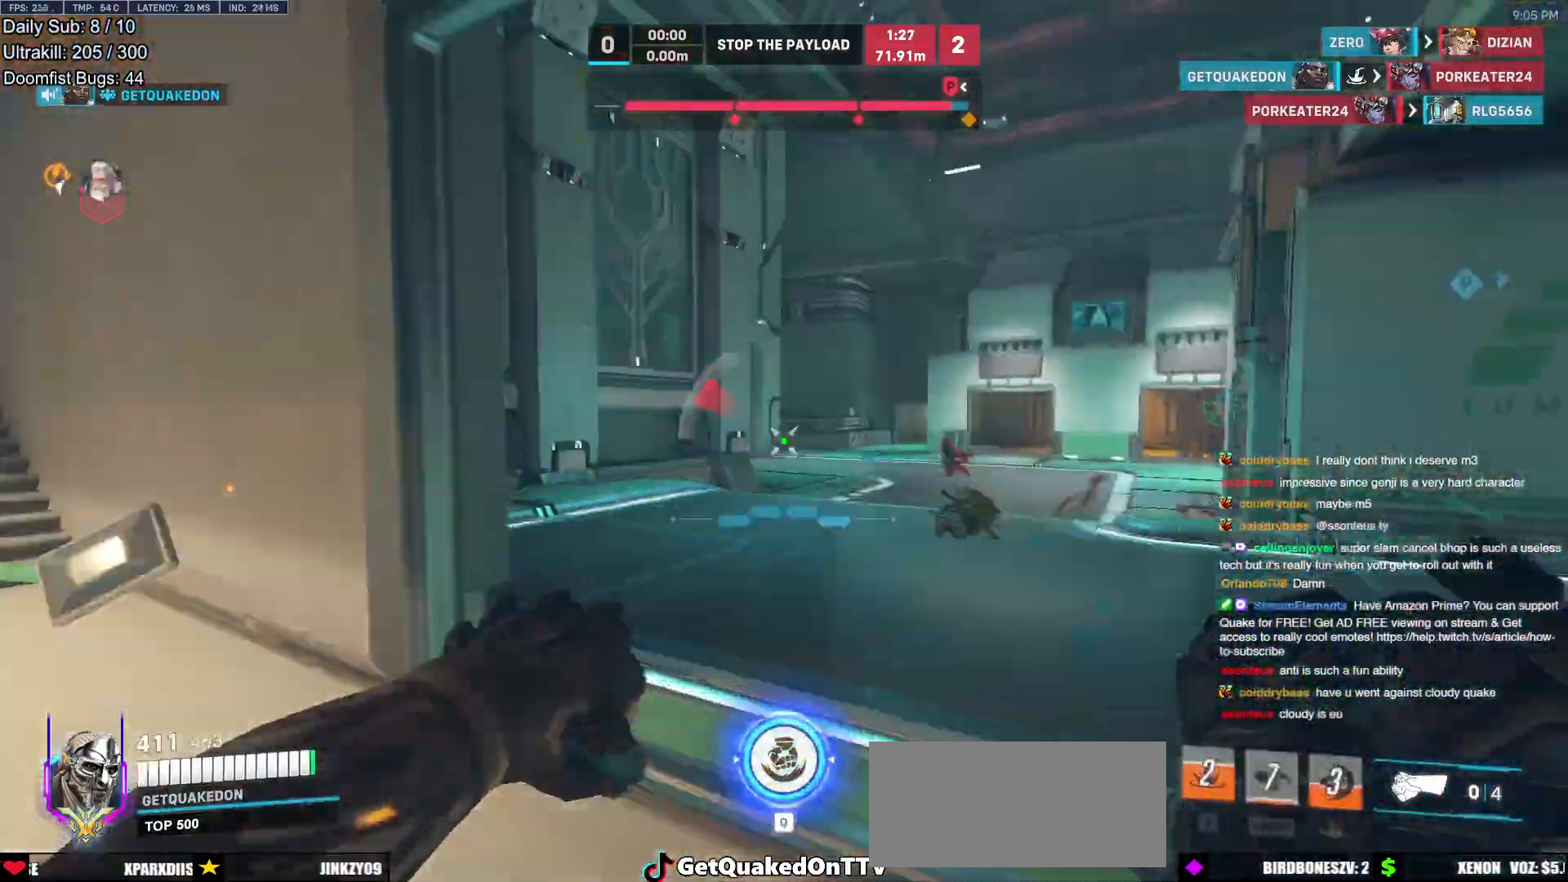
{"keys": ["d"], "mouse": [], "events": [[133, "a", "down"], [367, "d", "down"], [417, "a", "up"], [467, "w", "up"]]}
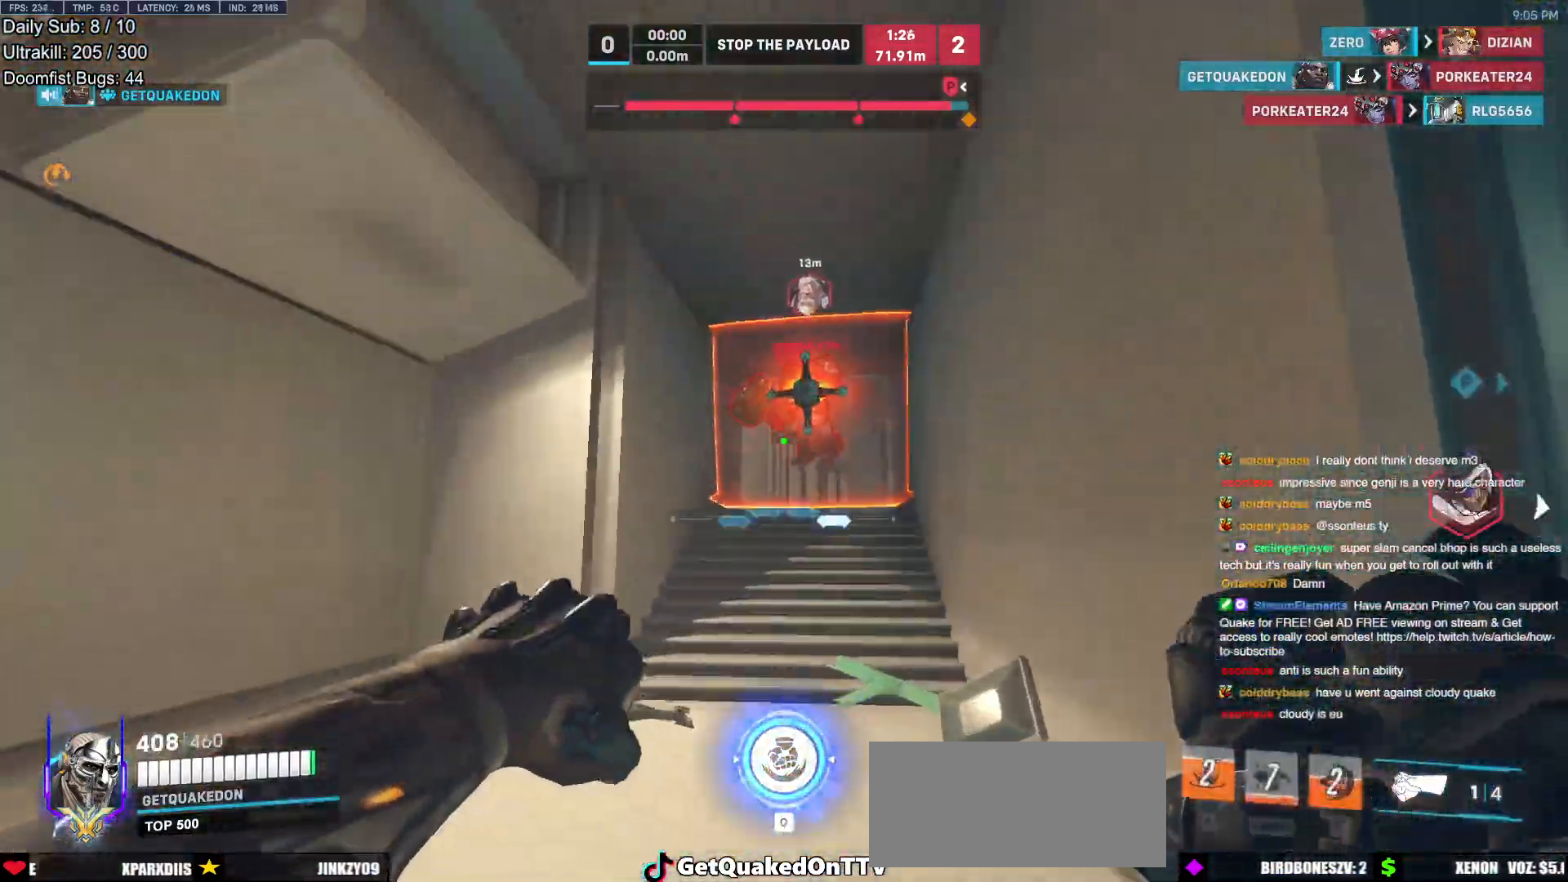
{"keys": ["space", "w"], "mouse": [], "events": [[17, "mouse_left", "down"], [150, "mouse_left", "up"], [350, "w", "down"], [400, "d", "up"], [483, "space", "down"]]}
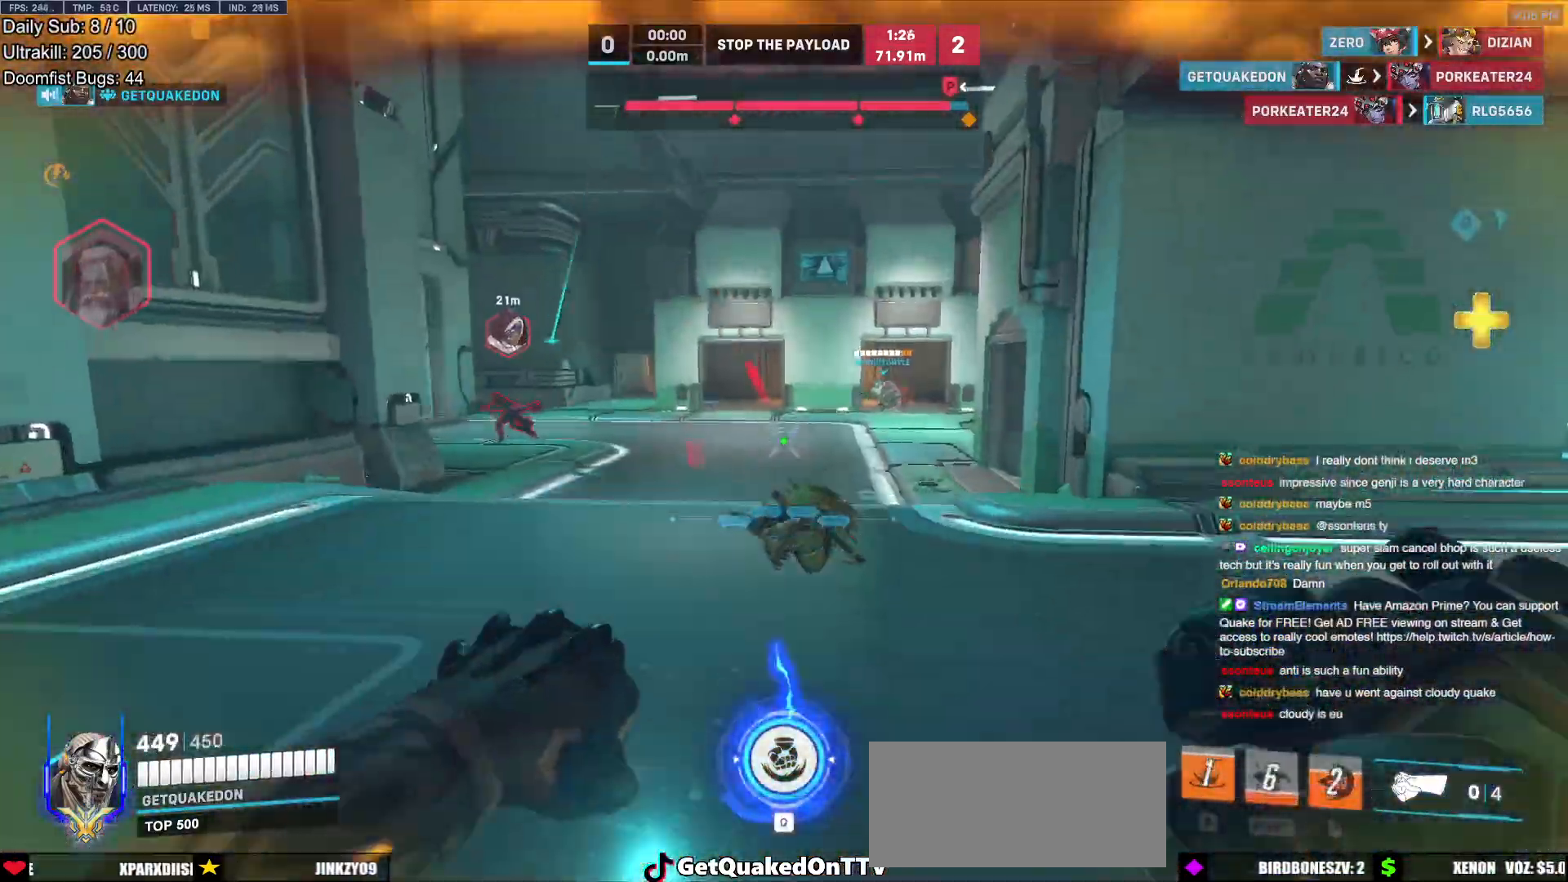
{"keys": ["d", "w"], "mouse": [], "events": [[133, "space", "up"], [217, "a", "down"], [317, "a", "up"], [317, "mouse_left", "down"], [367, "a", "down"], [450, "d", "down"], [450, "mouse_left", "up"], [500, "a", "up"]]}
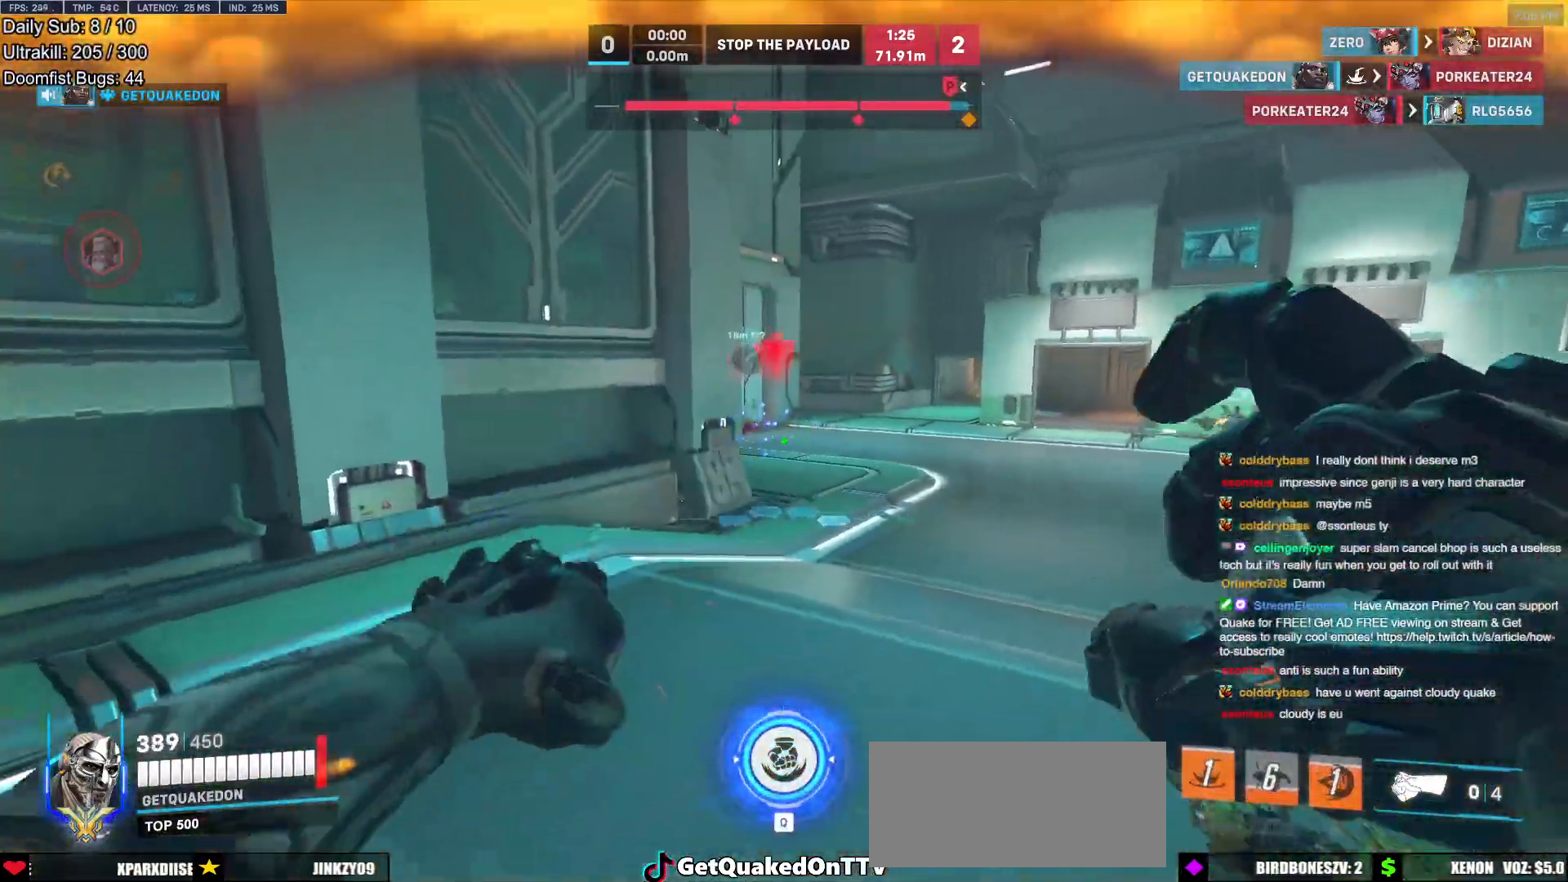
{"keys": ["w"], "mouse": [], "events": [[50, "w", "up"], [183, "space", "down"], [233, "w", "down"], [283, "d", "up"], [283, "space", "up"], [367, "e", "down"], [467, "e", "up"]]}
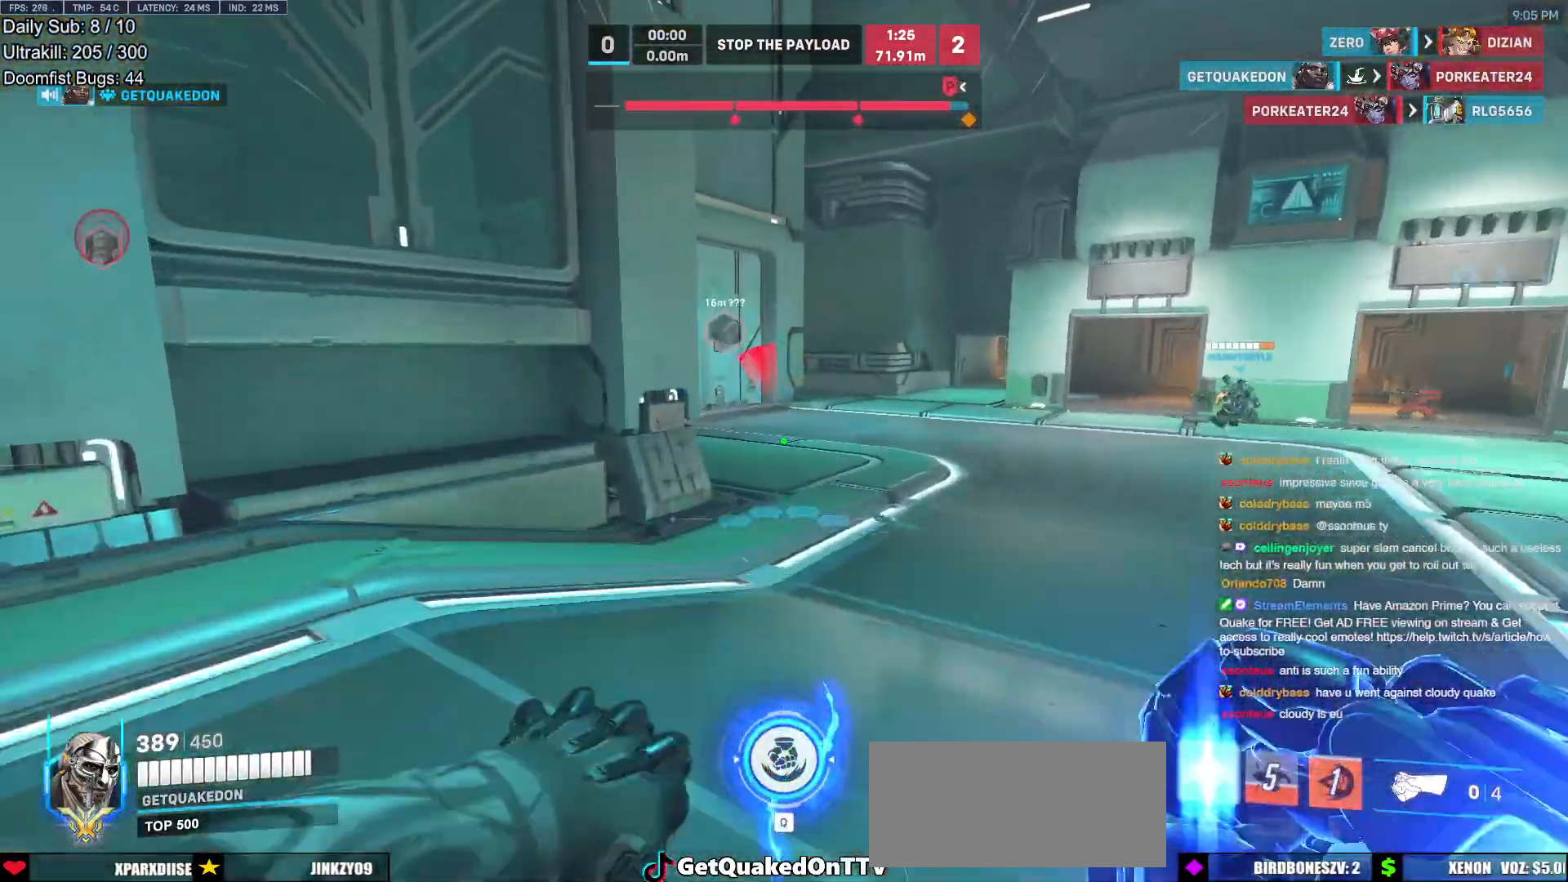
{"keys": ["w"], "mouse": ["right"], "events": [[17, "e", "down"], [100, "e", "up"], [167, "e", "down"], [250, "e", "up"], [300, "mouse_right", "down"]]}
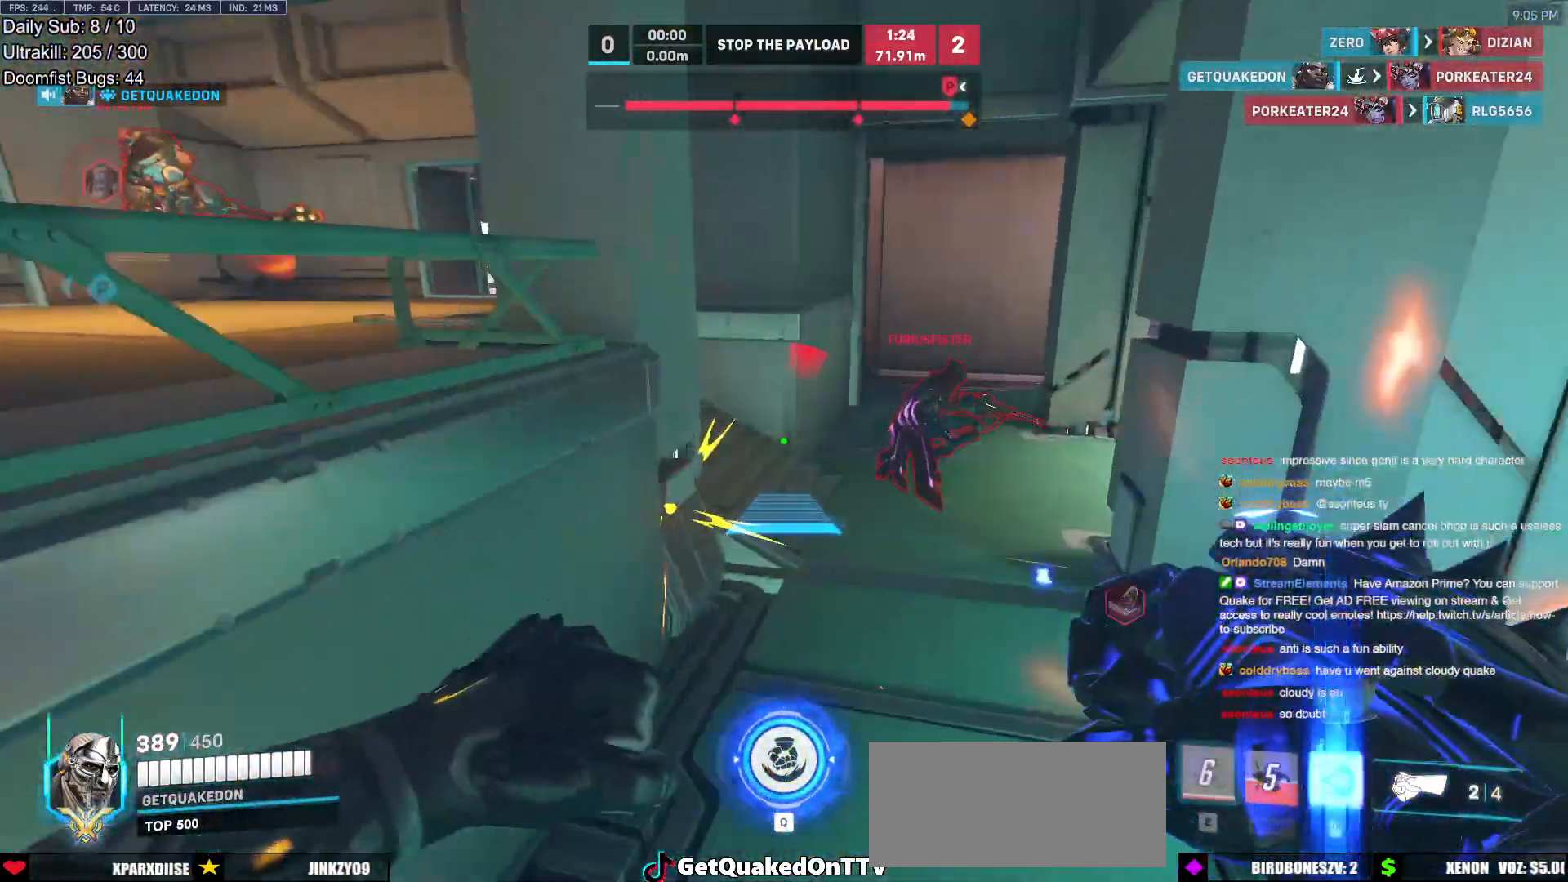
{"keys": ["w"], "mouse": [], "events": [[267, "mouse_right", "up"]]}
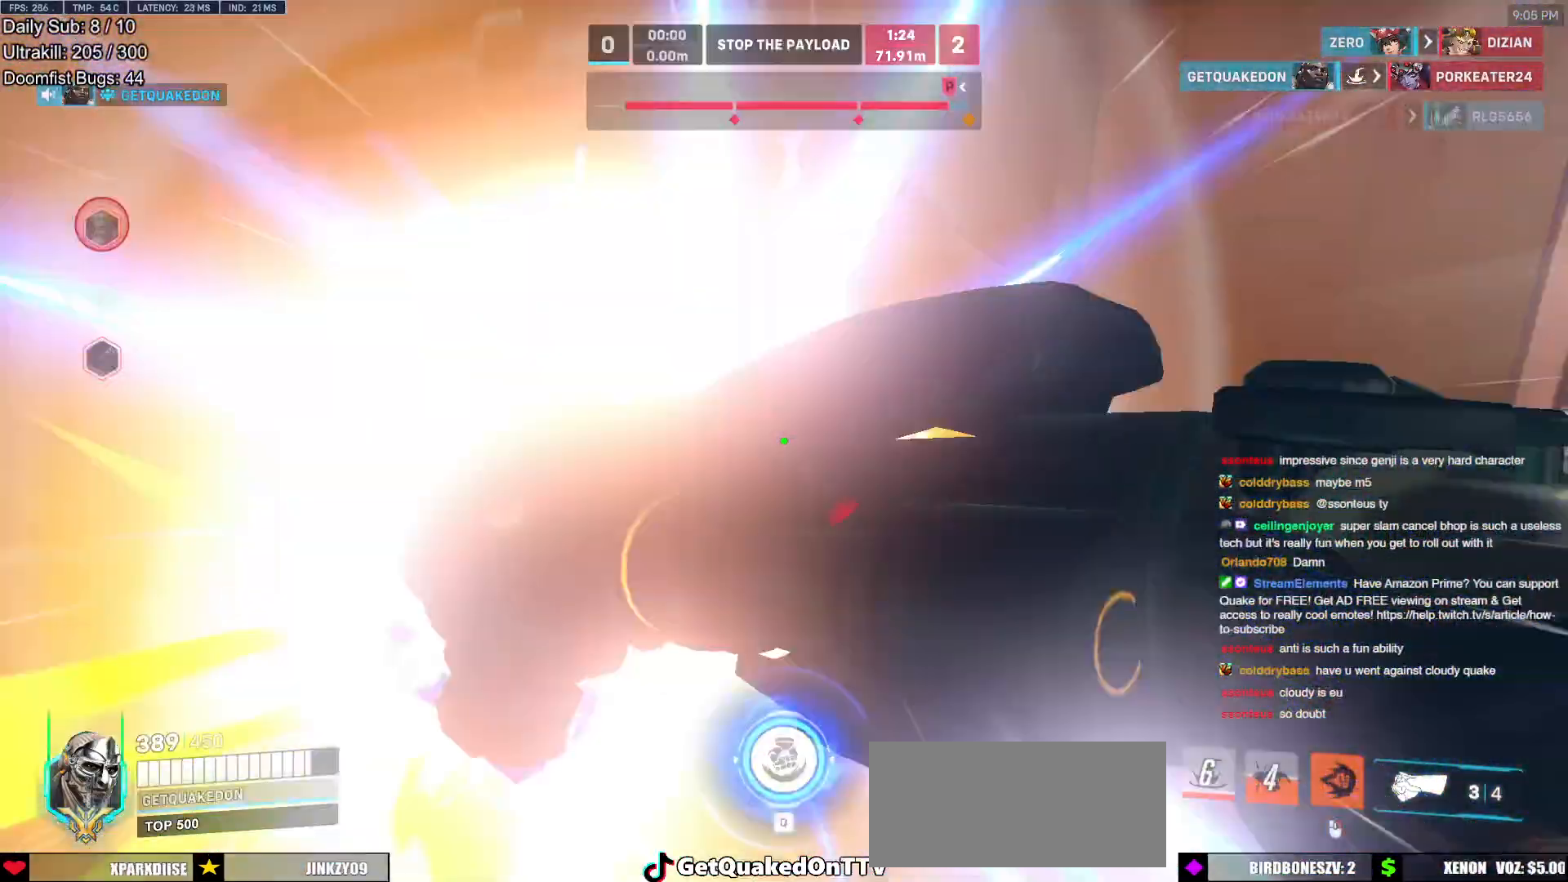
{"keys": [], "mouse": [], "events": [[417, "w", "up"]]}
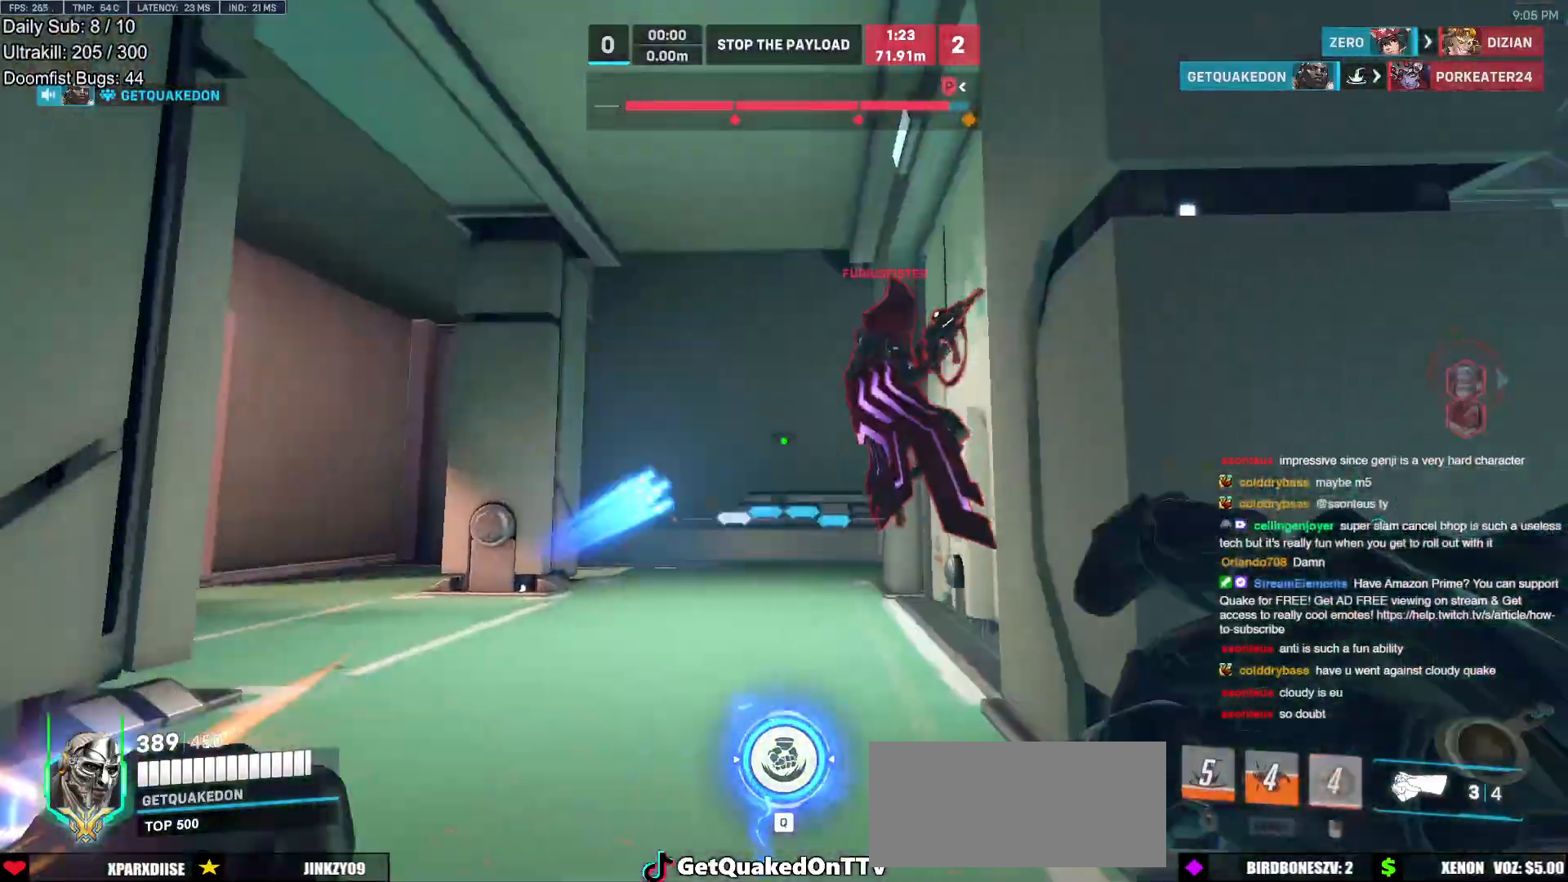
{"keys": ["a"], "mouse": [], "events": [[17, "mouse_left", "down"], [67, "a", "down"], [67, "w", "down"], [150, "mouse_left", "up"], [300, "mouse_left", "down"], [383, "w", "up"], [433, "mouse_left", "up"]]}
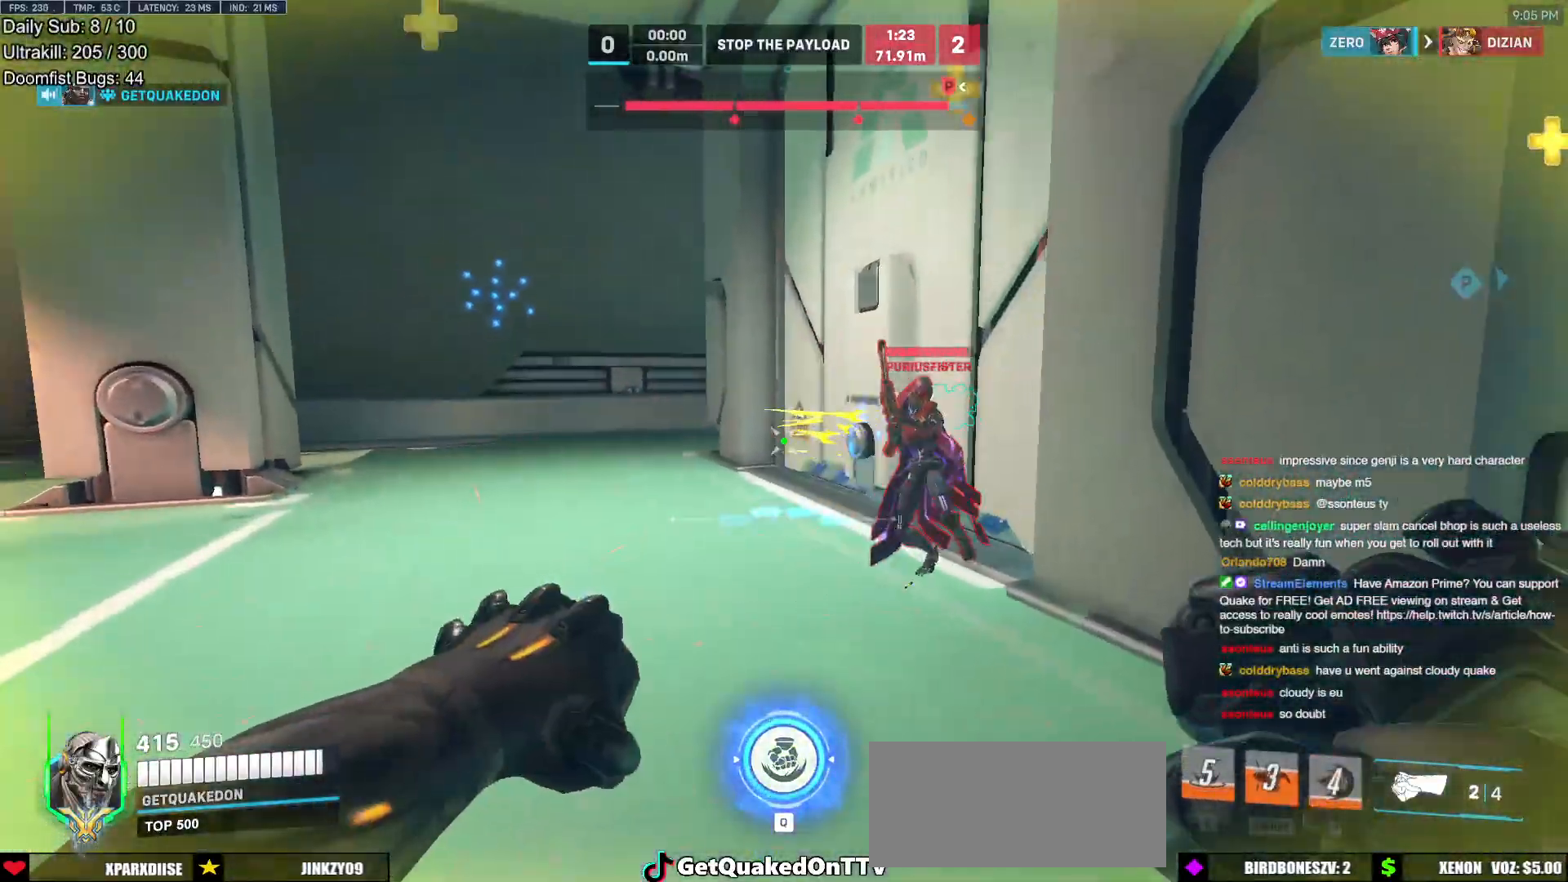
{"keys": ["s"], "mouse": ["left"], "events": [[33, "w", "down"], [167, "mouse_left", "down"], [167, "w", "up"], [317, "mouse_left", "up"], [367, "s", "down"], [500, "a", "up"], [500, "mouse_left", "down"]]}
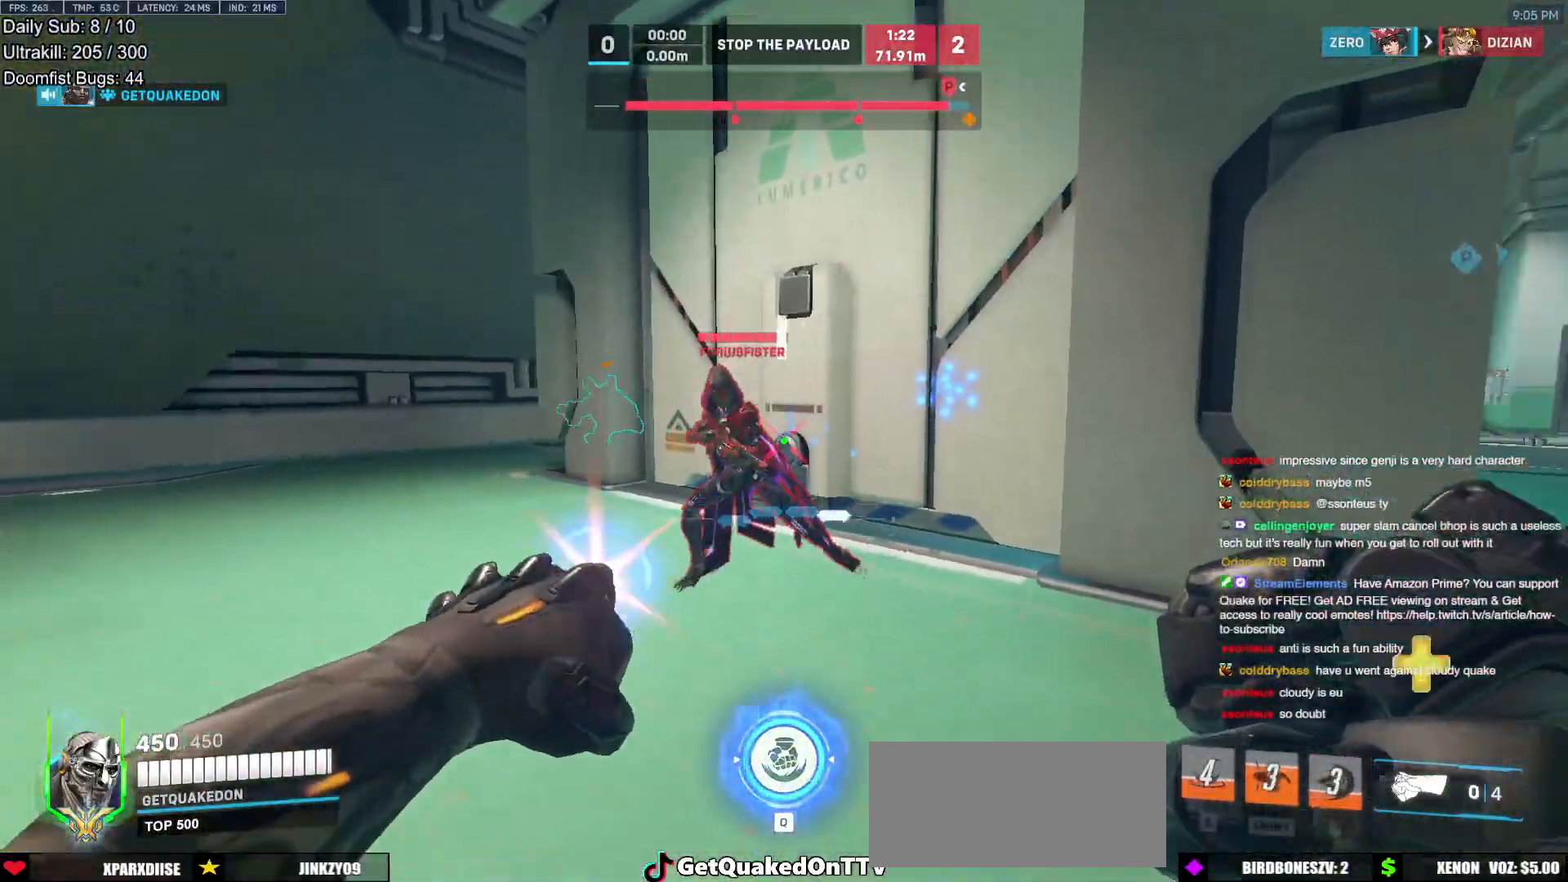
{"keys": ["s"], "mouse": [], "events": [[50, "space", "down"], [133, "mouse_left", "up"], [183, "space", "up"], [233, "d", "down"], [333, "a", "down"], [333, "d", "up"], [417, "a", "up"], [417, "d", "down"], [467, "d", "up"]]}
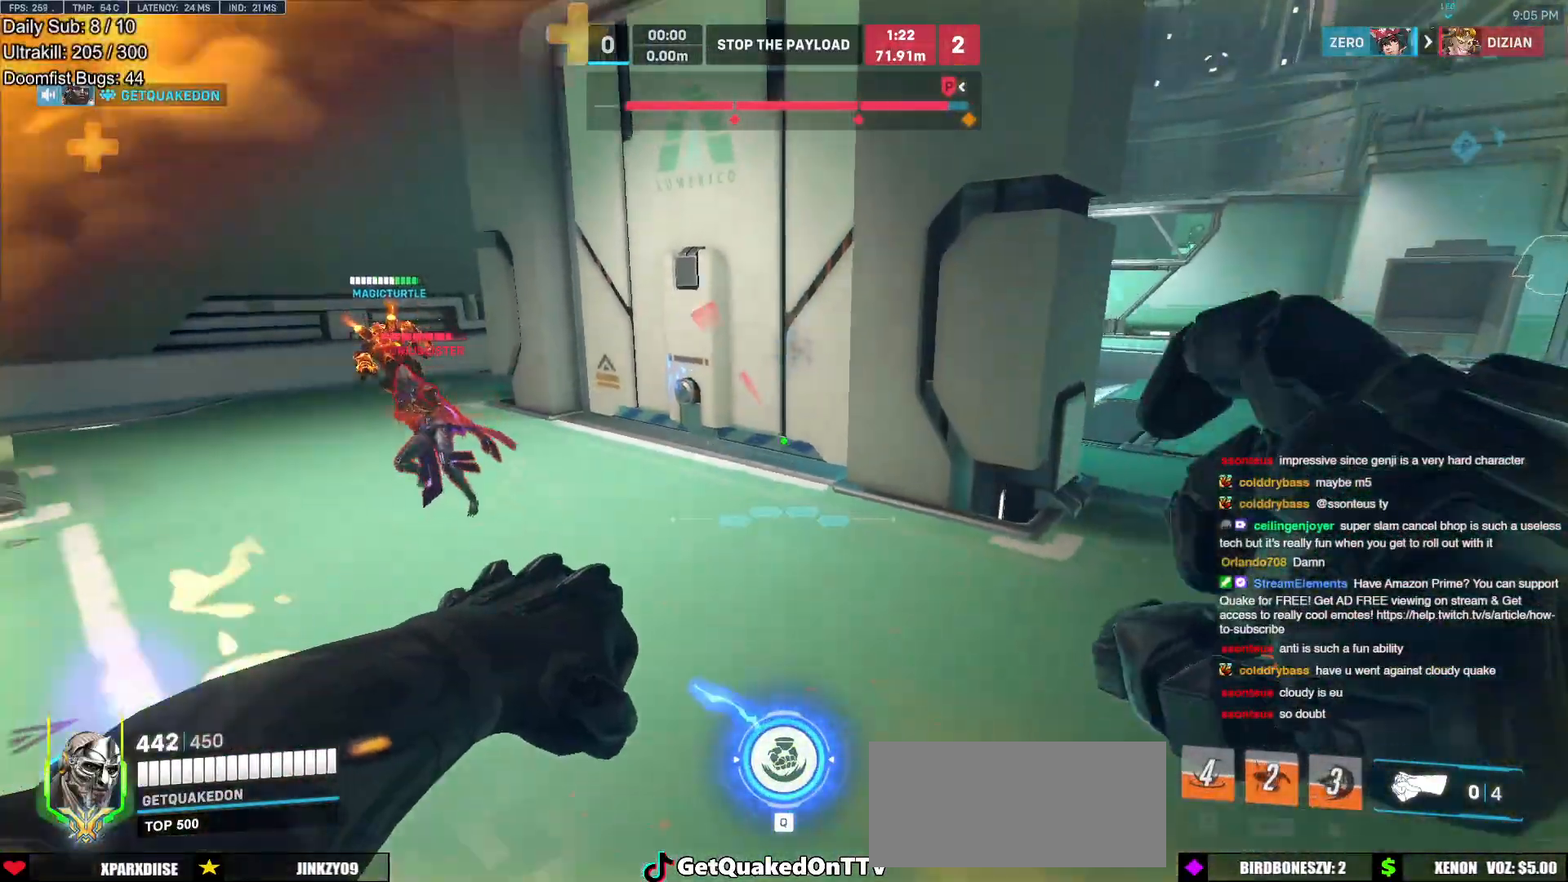
{"keys": ["a"], "mouse": [], "events": [[100, "a", "down"], [250, "mouse_left", "down"], [383, "mouse_left", "up"], [433, "s", "up"]]}
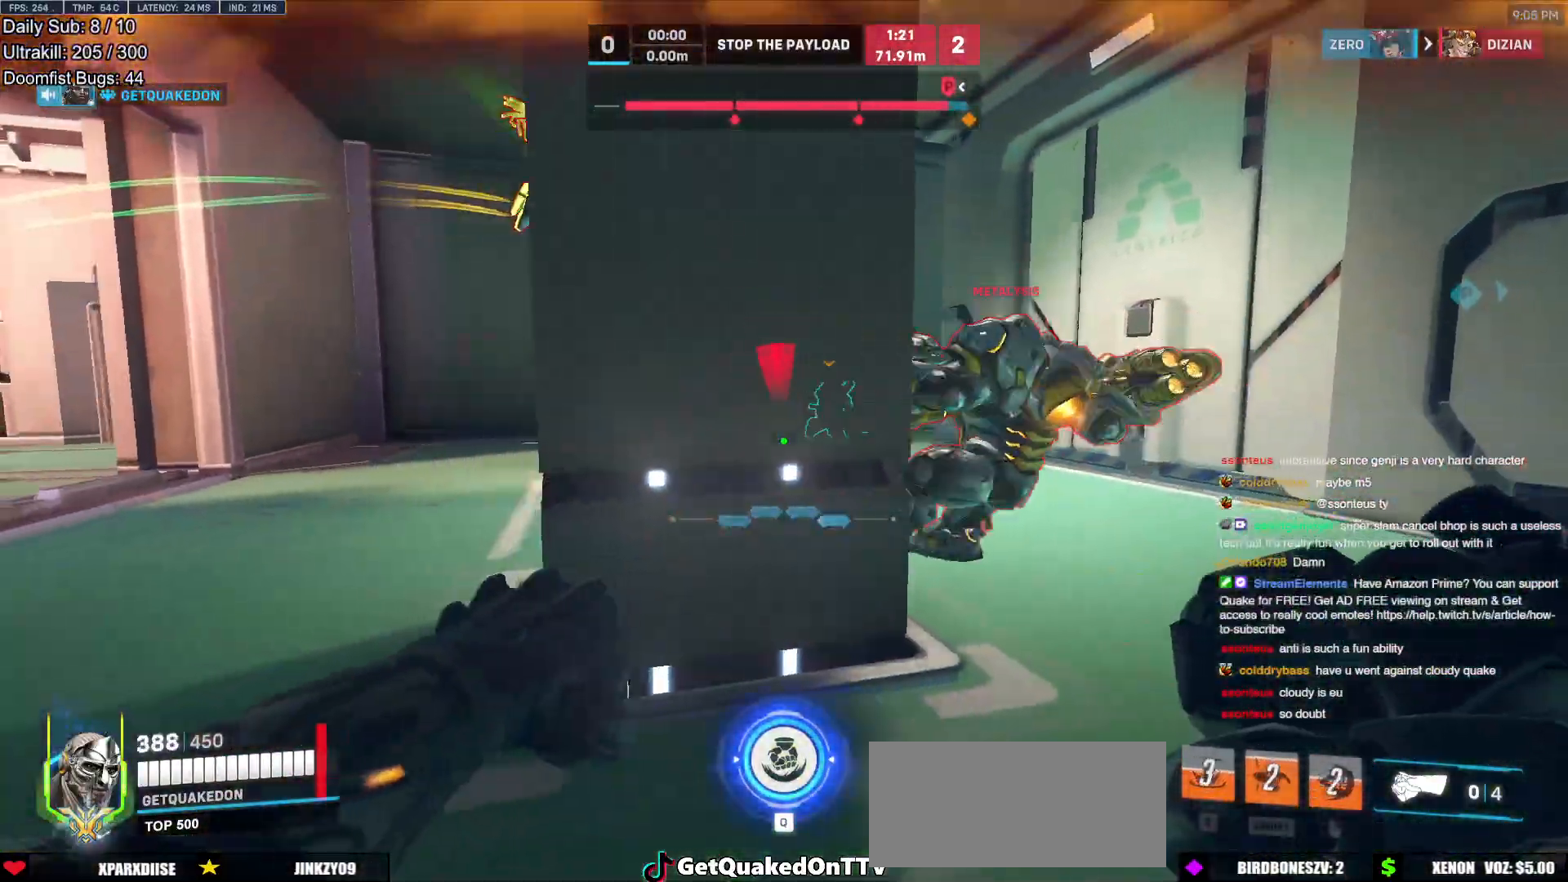
{"keys": ["d"], "mouse": [], "events": [[350, "a", "up"], [350, "d", "down"]]}
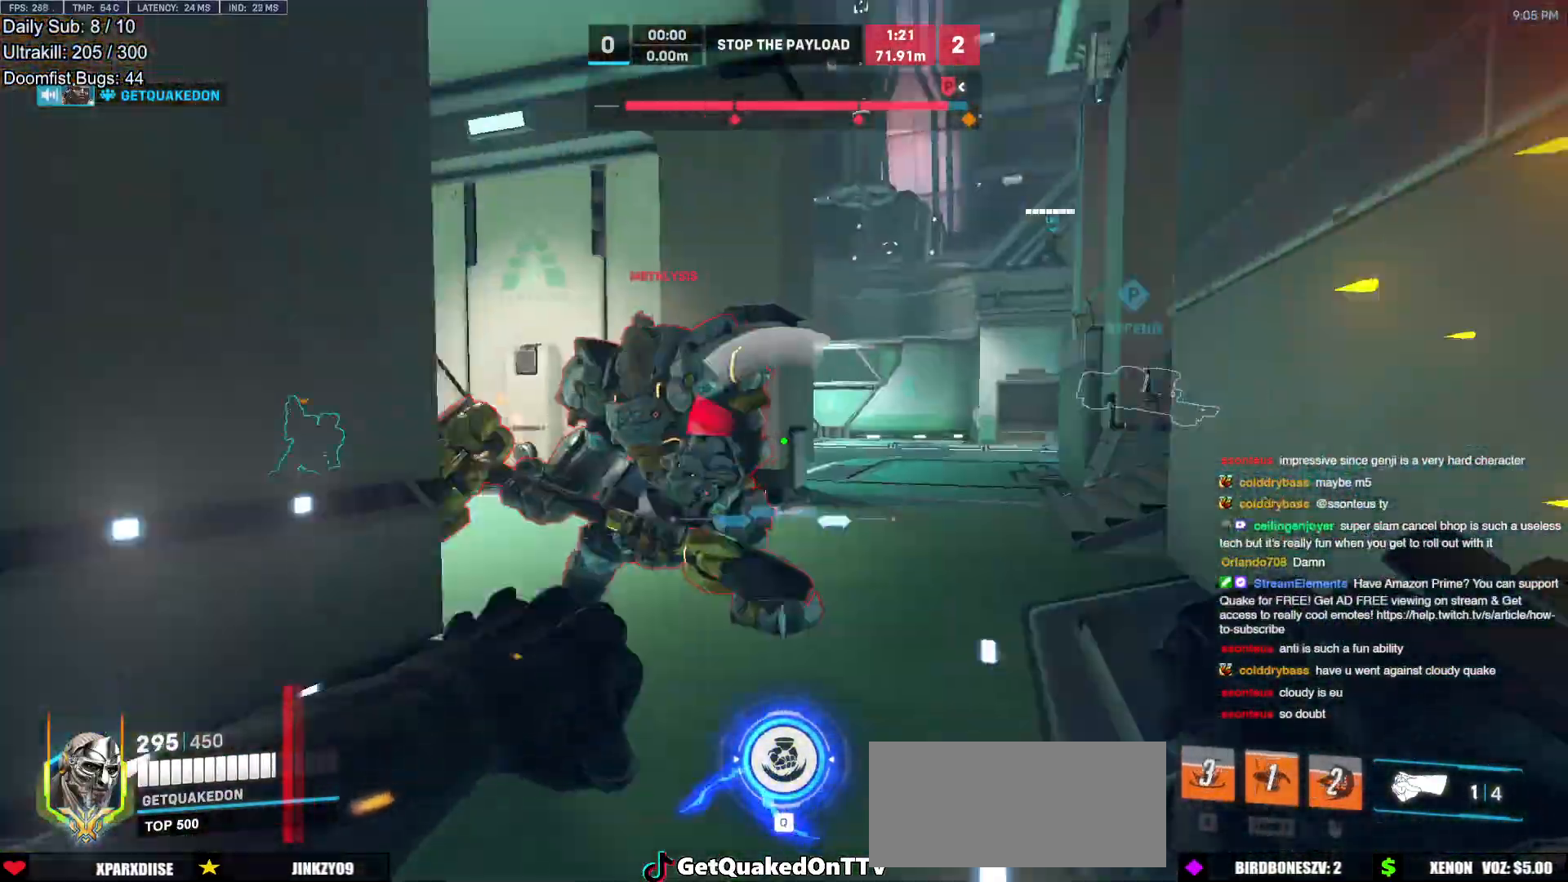
{"keys": ["d", "shift"], "mouse": ["left"], "events": [[50, "mouse_left", "down"], [50, "space", "down"], [150, "space", "up"], [183, "mouse_left", "up"], [233, "space", "down"], [233, "w", "down"], [333, "space", "up"], [417, "shift", "down"], [417, "w", "up"], [467, "mouse_left", "down"]]}
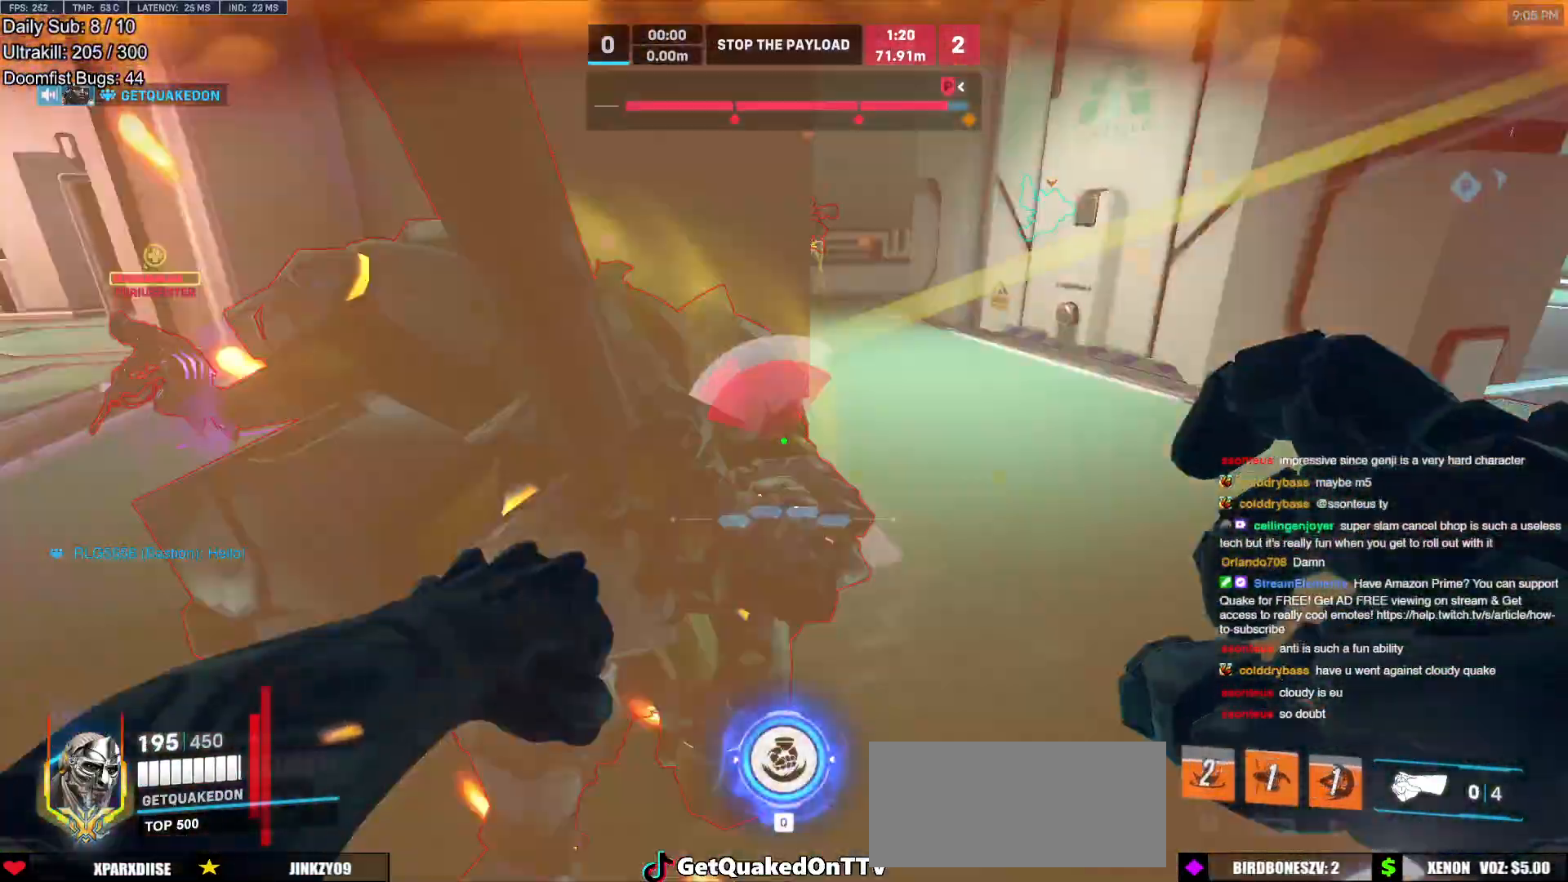
{"keys": ["d", "s", "shift"], "mouse": [], "events": [[150, "s", "down"], [250, "mouse_left", "up"], [383, "space", "down"], [483, "space", "up"]]}
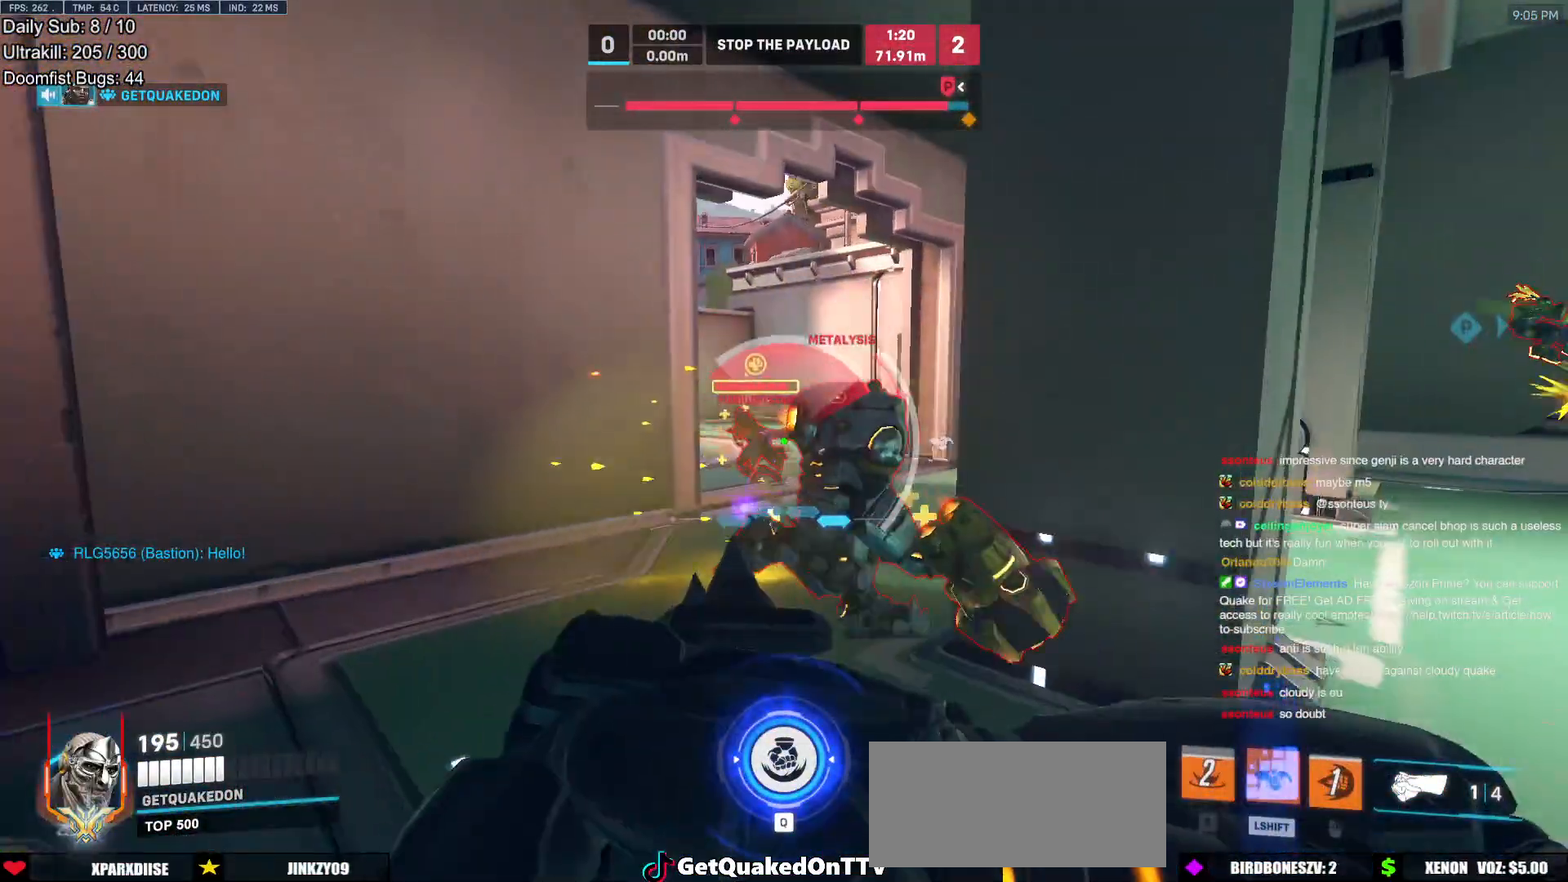
{"keys": ["a", "w"], "mouse": [], "events": [[83, "s", "up"], [83, "shift", "up"], [117, "d", "up"], [167, "a", "down"], [217, "w", "down"], [267, "a", "up"], [500, "a", "down"]]}
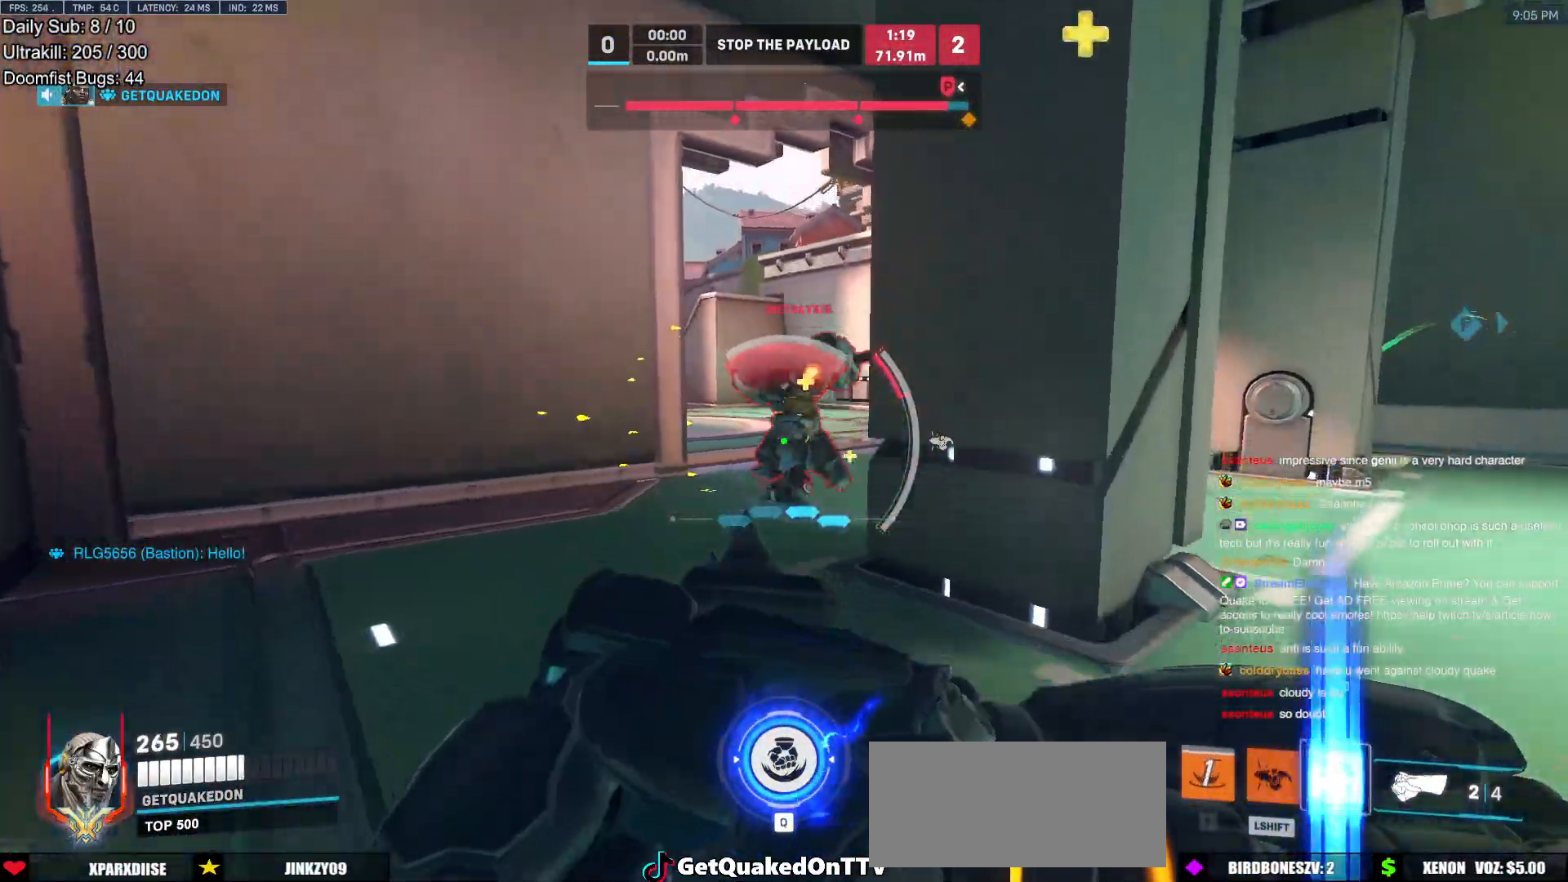
{"keys": ["w"], "mouse": [], "events": [[333, "a", "up"]]}
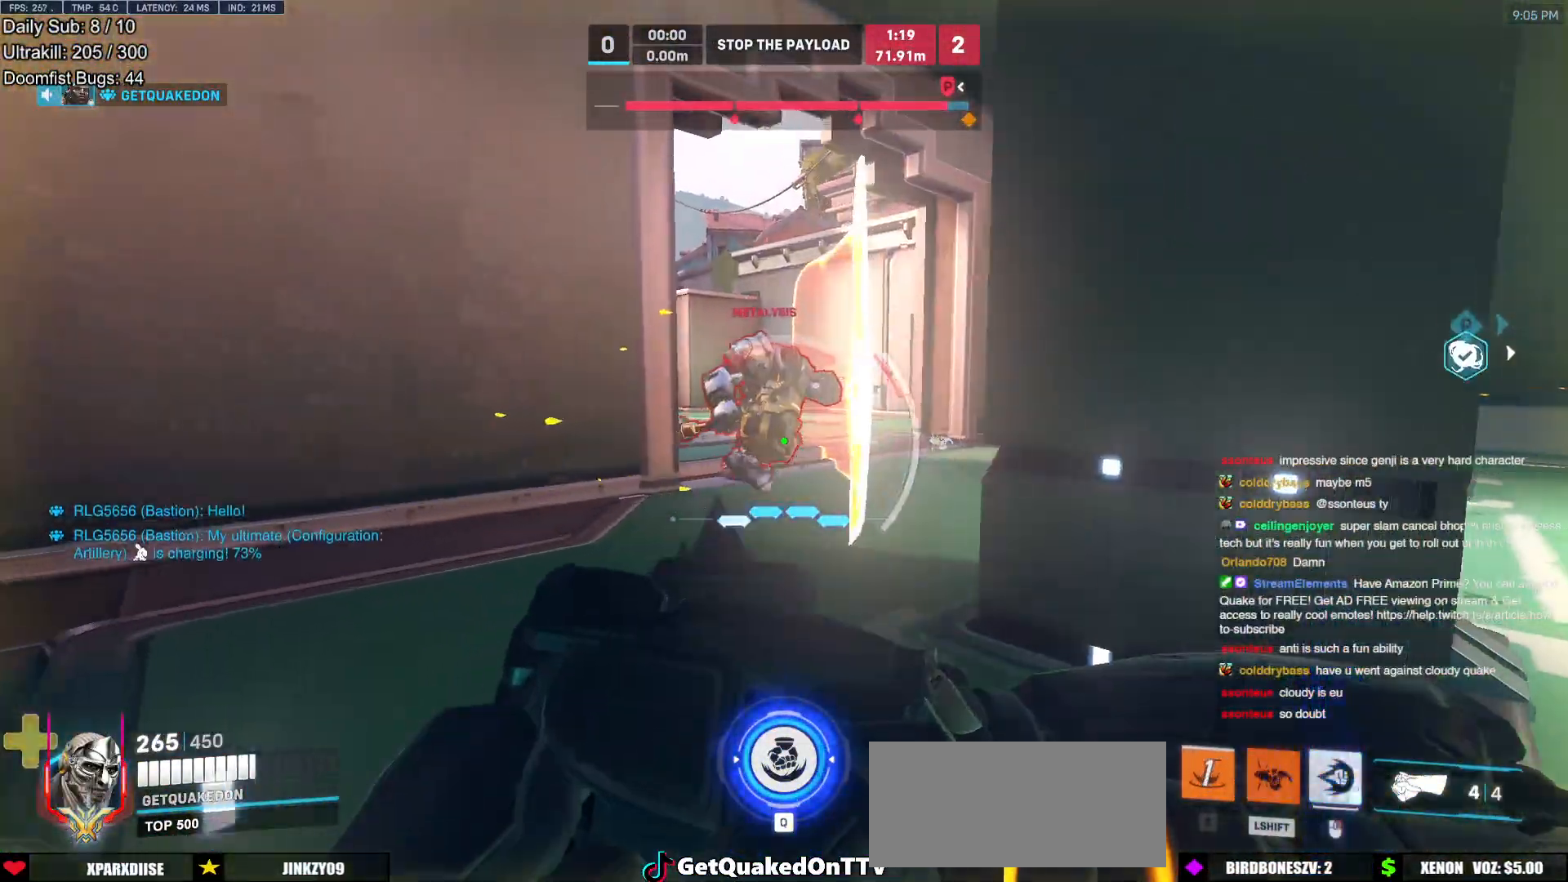
{"keys": ["w"], "mouse": [], "events": [[250, "e", "down"], [350, "e", "up"]]}
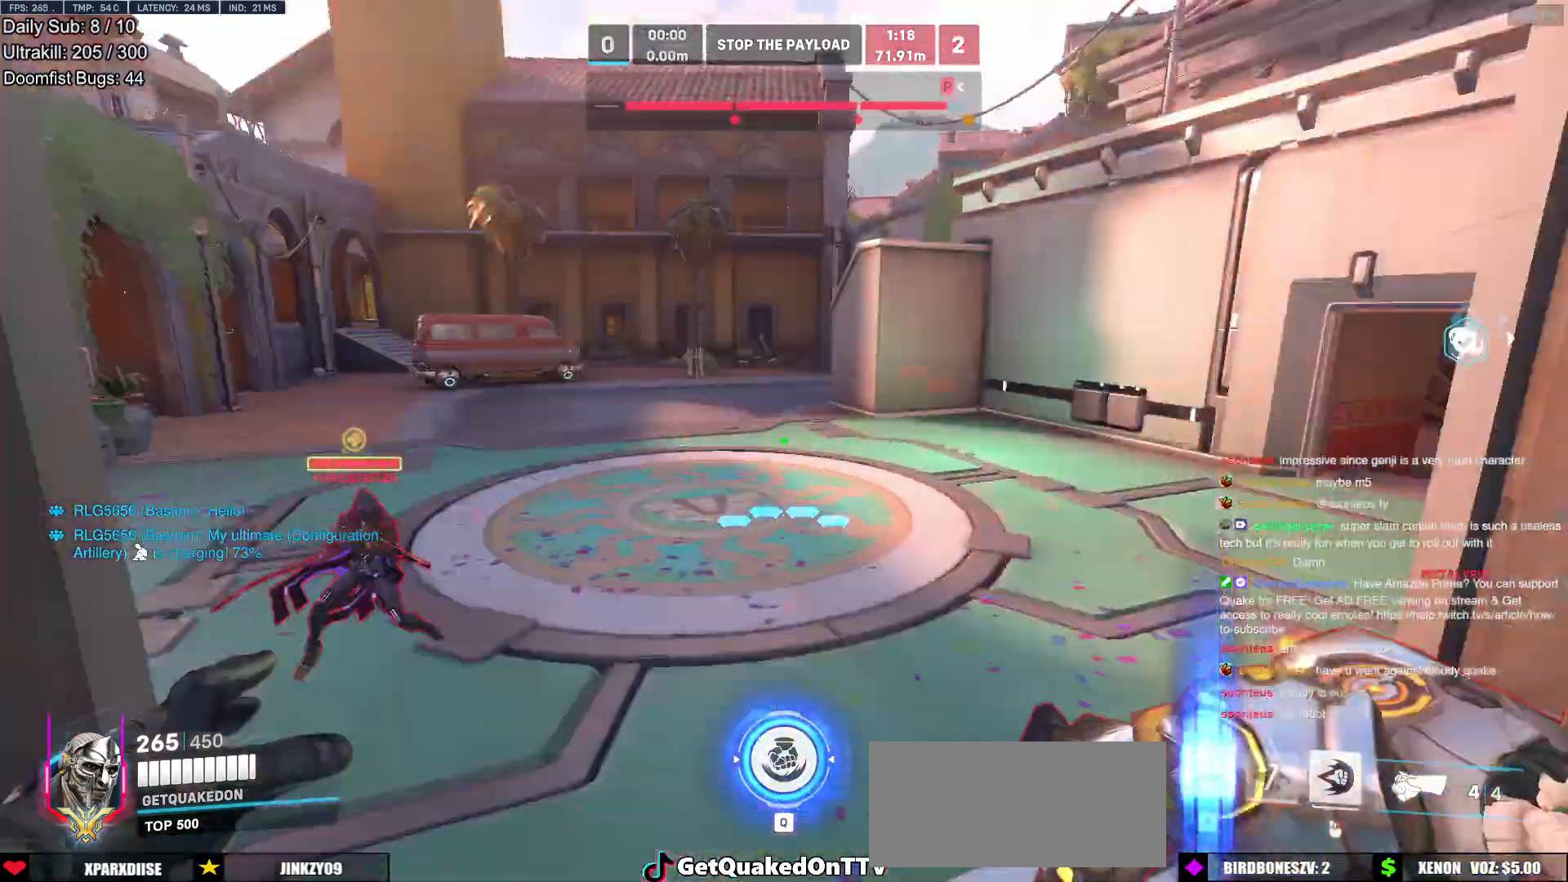
{"keys": ["d"], "mouse": [], "events": [[33, "d", "down"], [317, "w", "up"]]}
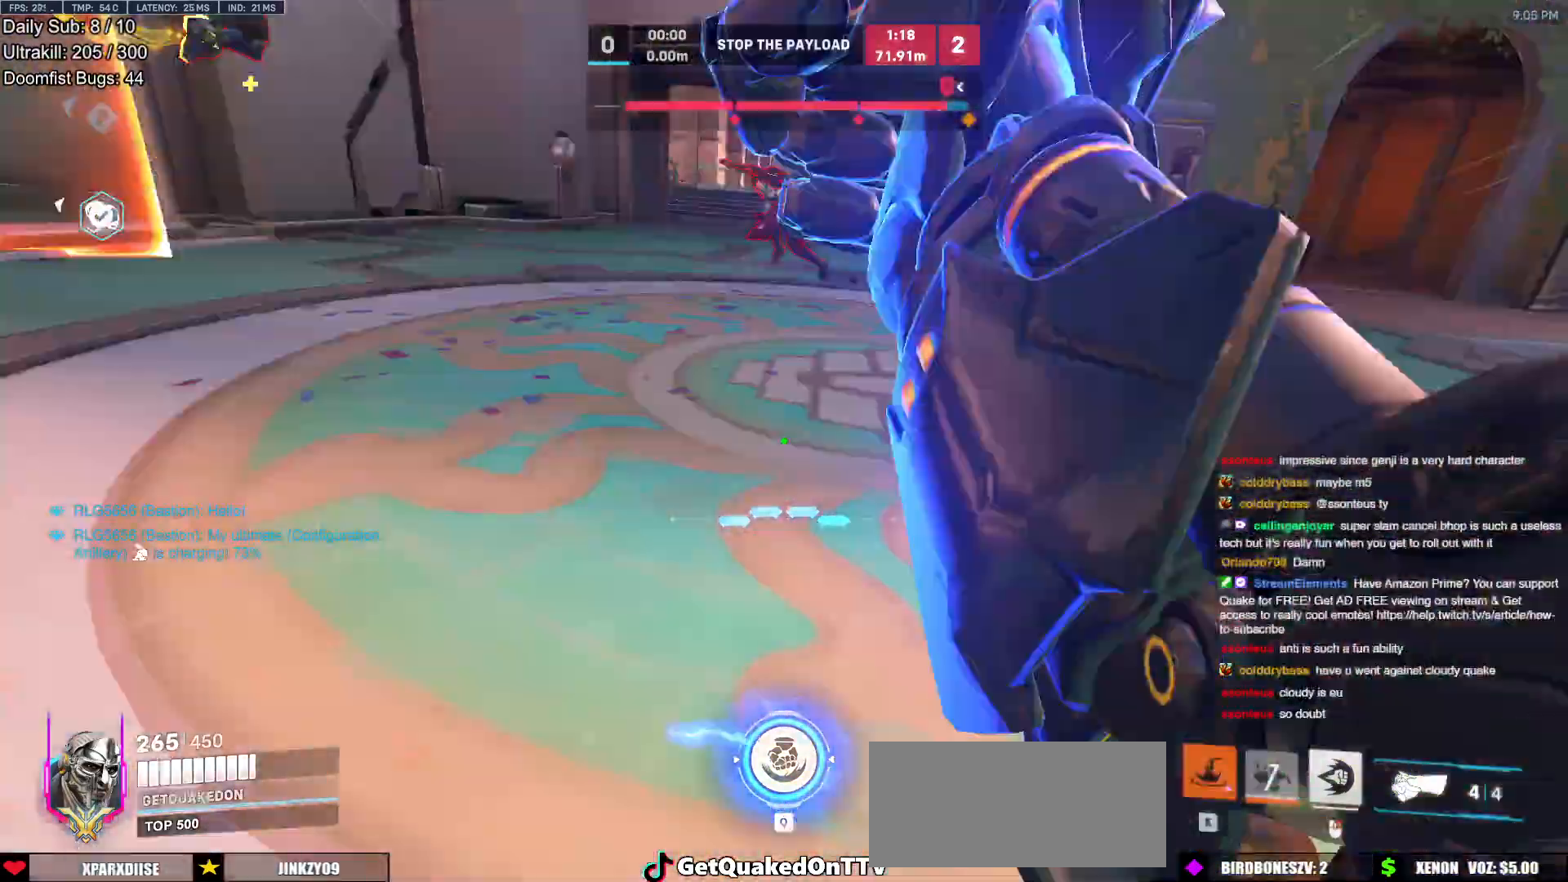
{"keys": ["a", "w"], "mouse": ["right"], "events": [[50, "space", "down"], [183, "space", "up"], [233, "mouse_left", "down"], [233, "mouse_right", "down"], [333, "a", "down"], [333, "w", "down"], [367, "mouse_left", "up"], [417, "d", "up"]]}
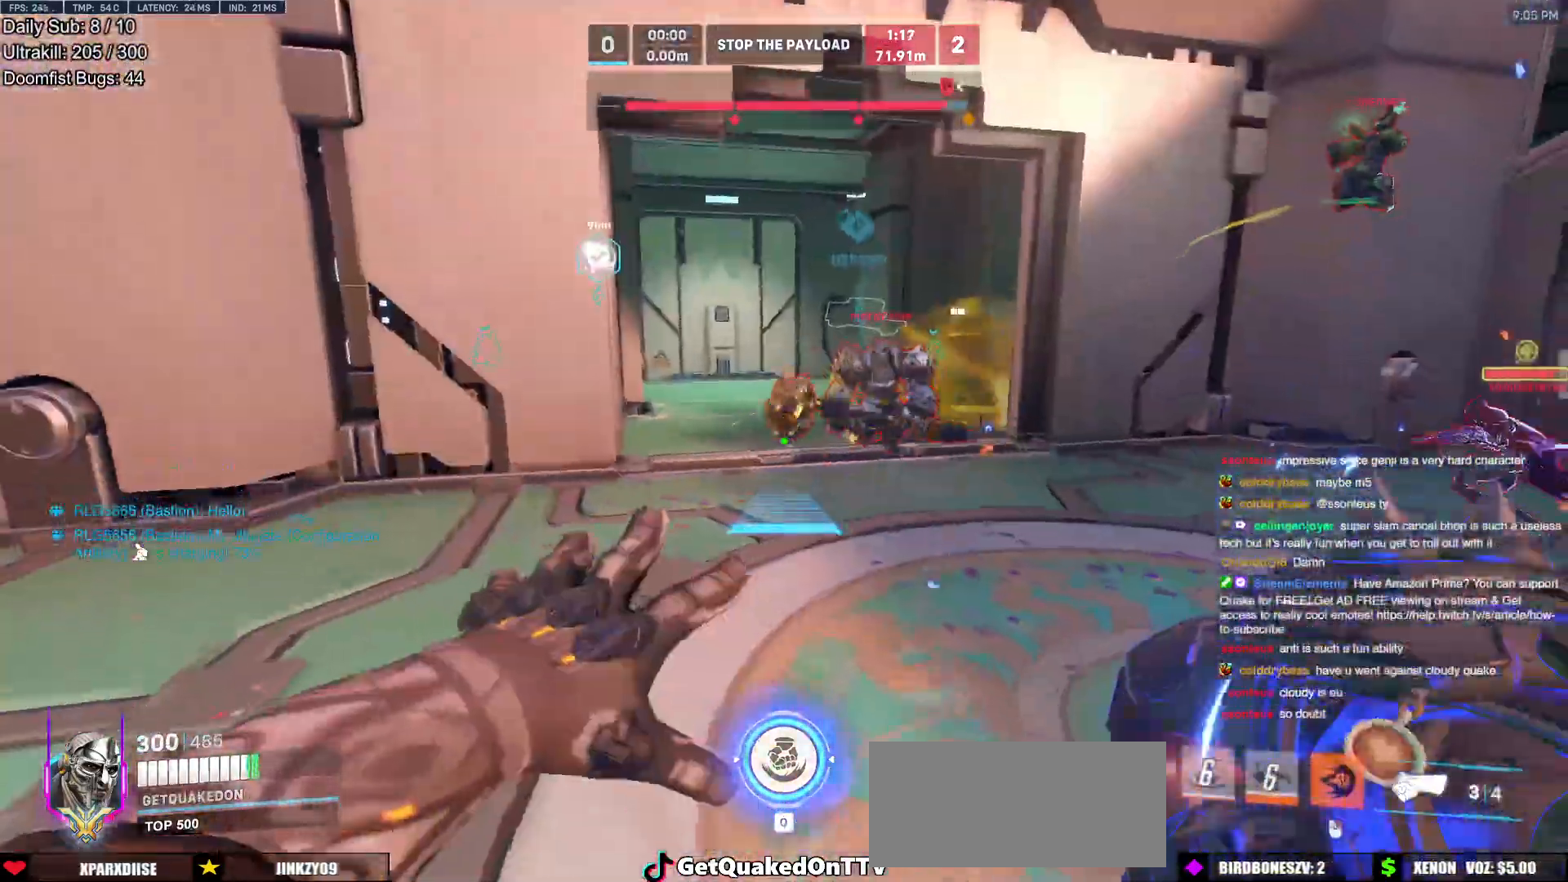
{"keys": ["w"], "mouse": [], "events": [[350, "a", "up"], [350, "mouse_right", "up"]]}
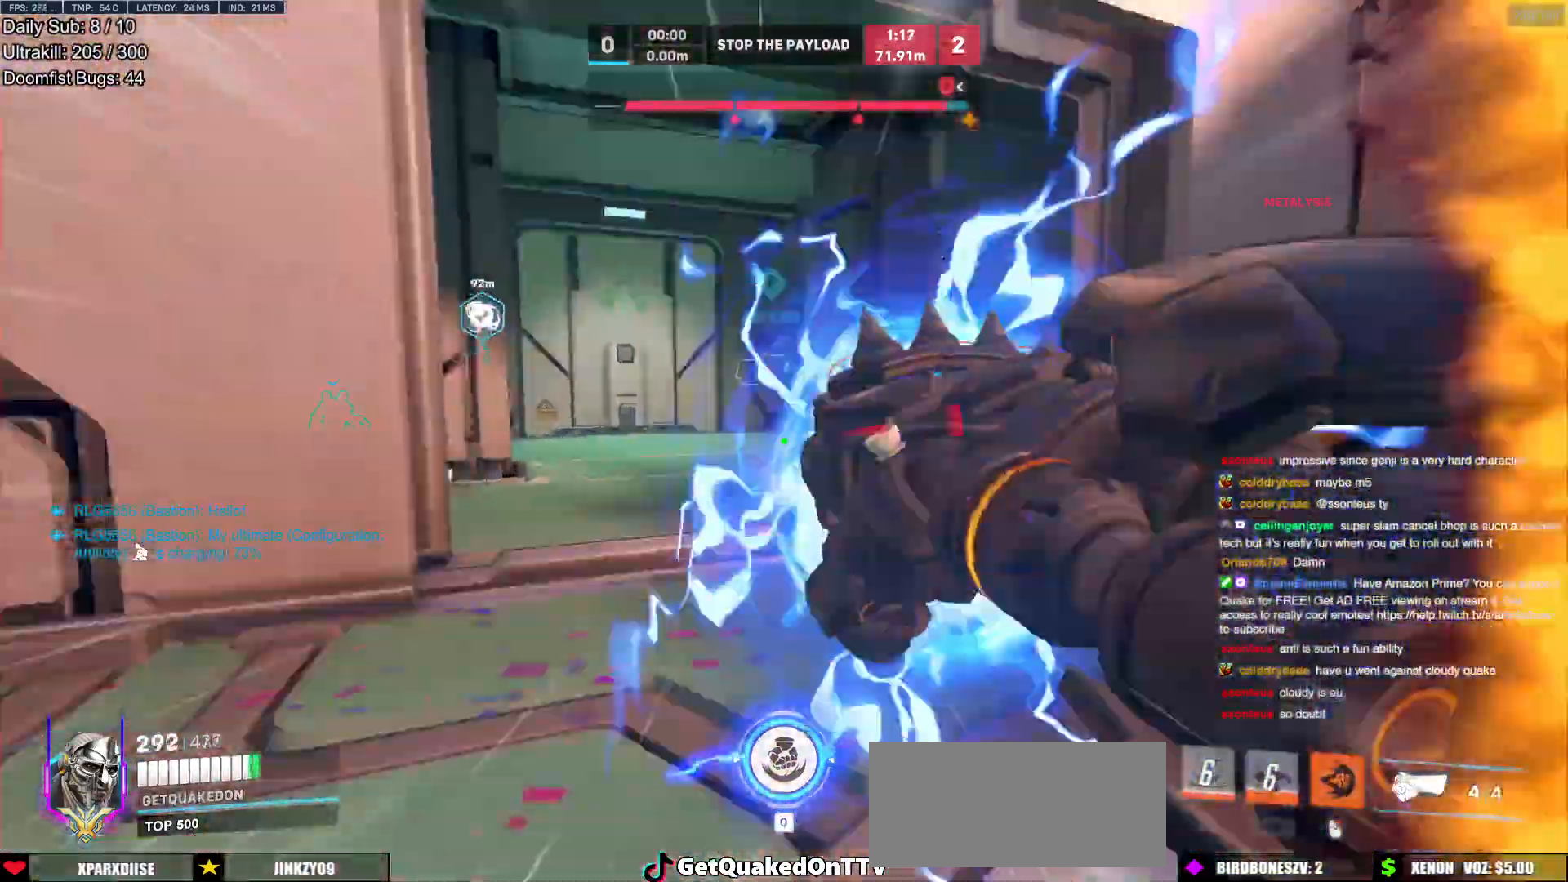
{"keys": ["a"], "mouse": [], "events": [[83, "space", "down"], [167, "space", "up"], [450, "a", "down"], [500, "w", "up"]]}
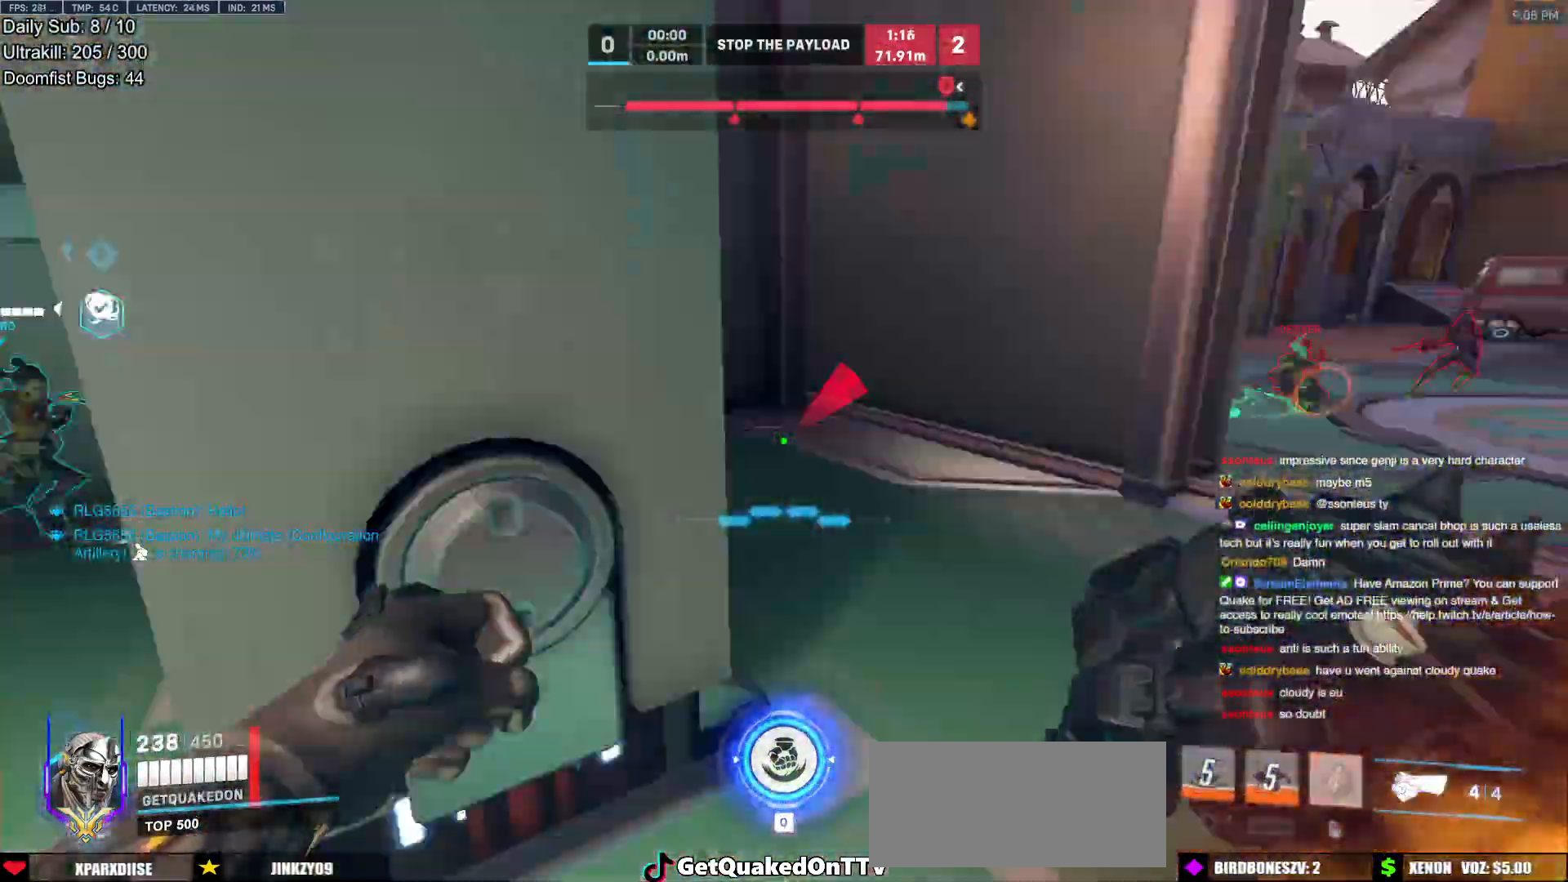
{"keys": ["a"], "mouse": ["left"], "events": [[50, "mouse_left", "down"], [100, "mouse_left", "up"], [233, "space", "down"], [283, "s", "down"], [283, "space", "up"], [367, "space", "down"], [417, "mouse_left", "down"], [417, "space", "up"], [467, "s", "up"]]}
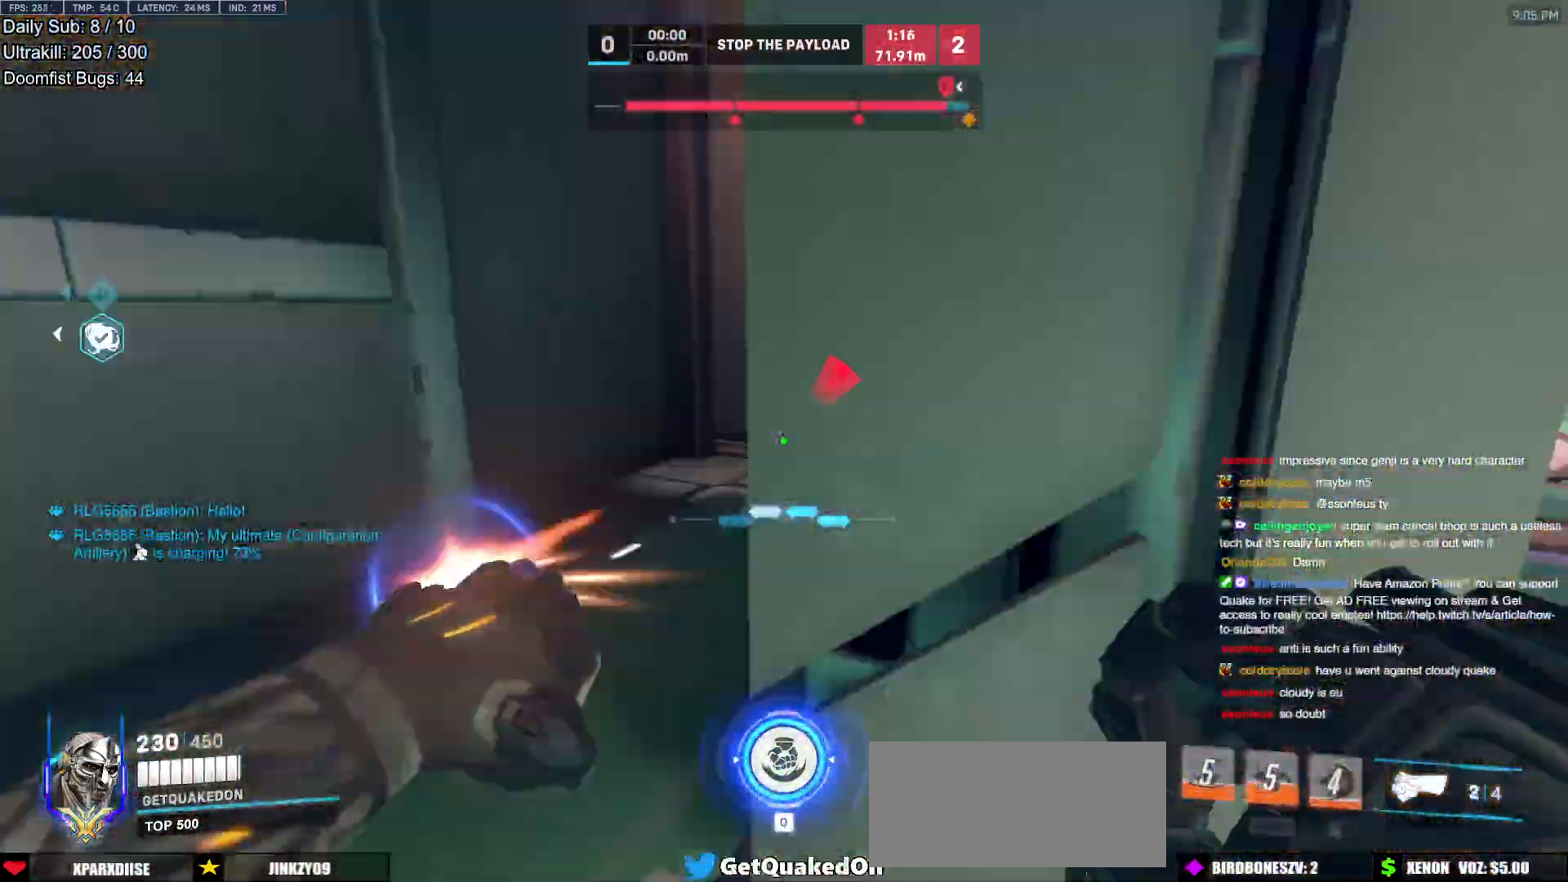
{"keys": ["d", "w"], "mouse": [], "events": [[17, "mouse_left", "up"], [67, "w", "down"], [117, "a", "up"], [400, "d", "down"]]}
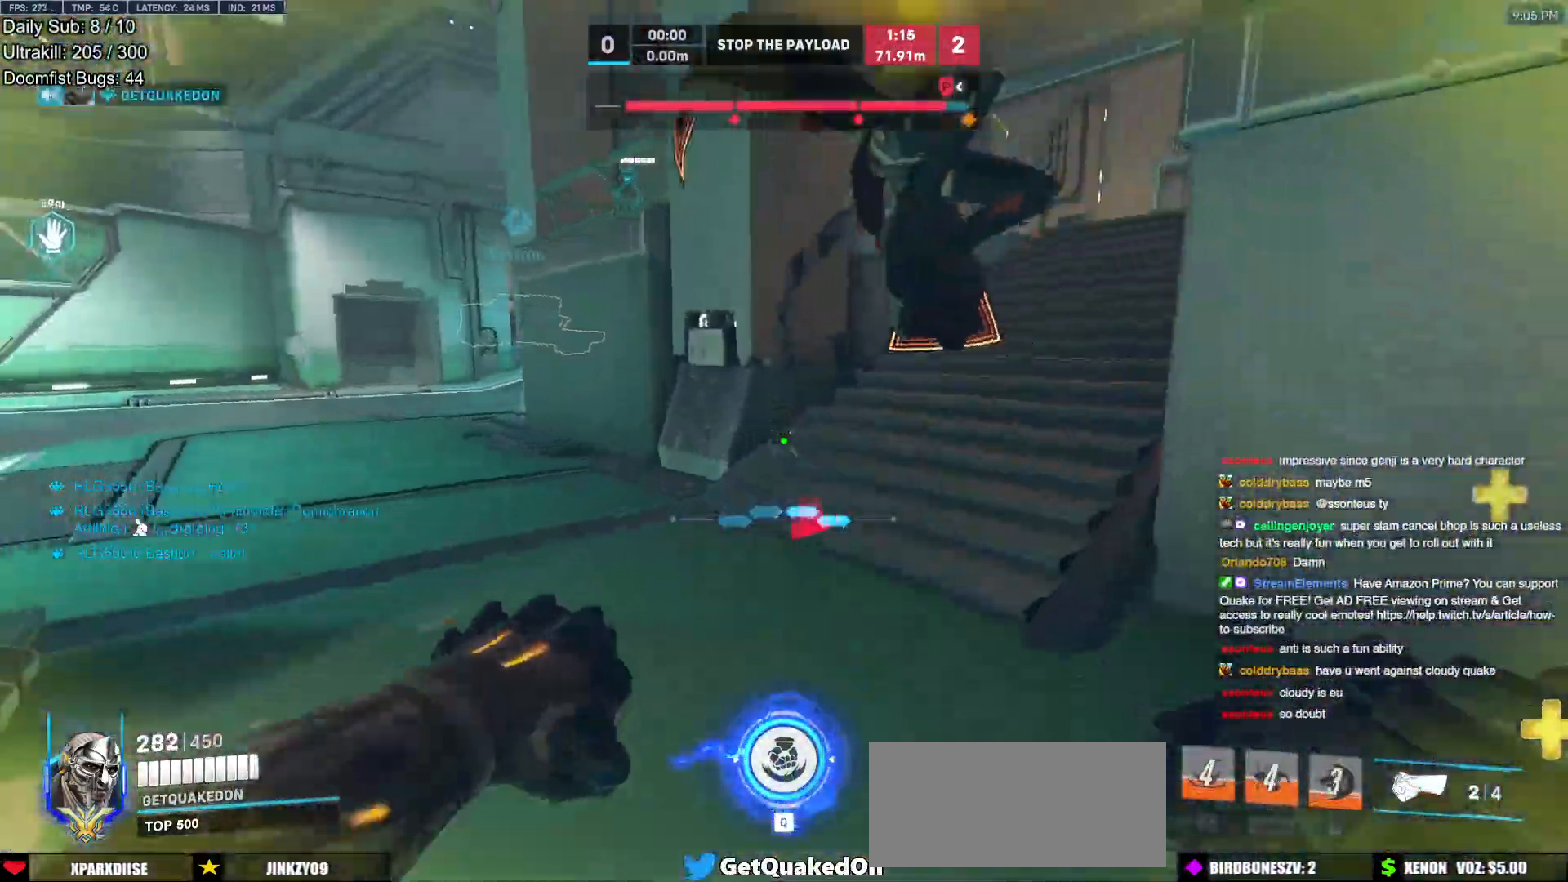
{"keys": ["d", "s"], "mouse": [], "events": [[117, "d", "up"], [217, "space", "down"], [267, "d", "down"], [317, "space", "up"], [317, "w", "up"], [400, "s", "down"]]}
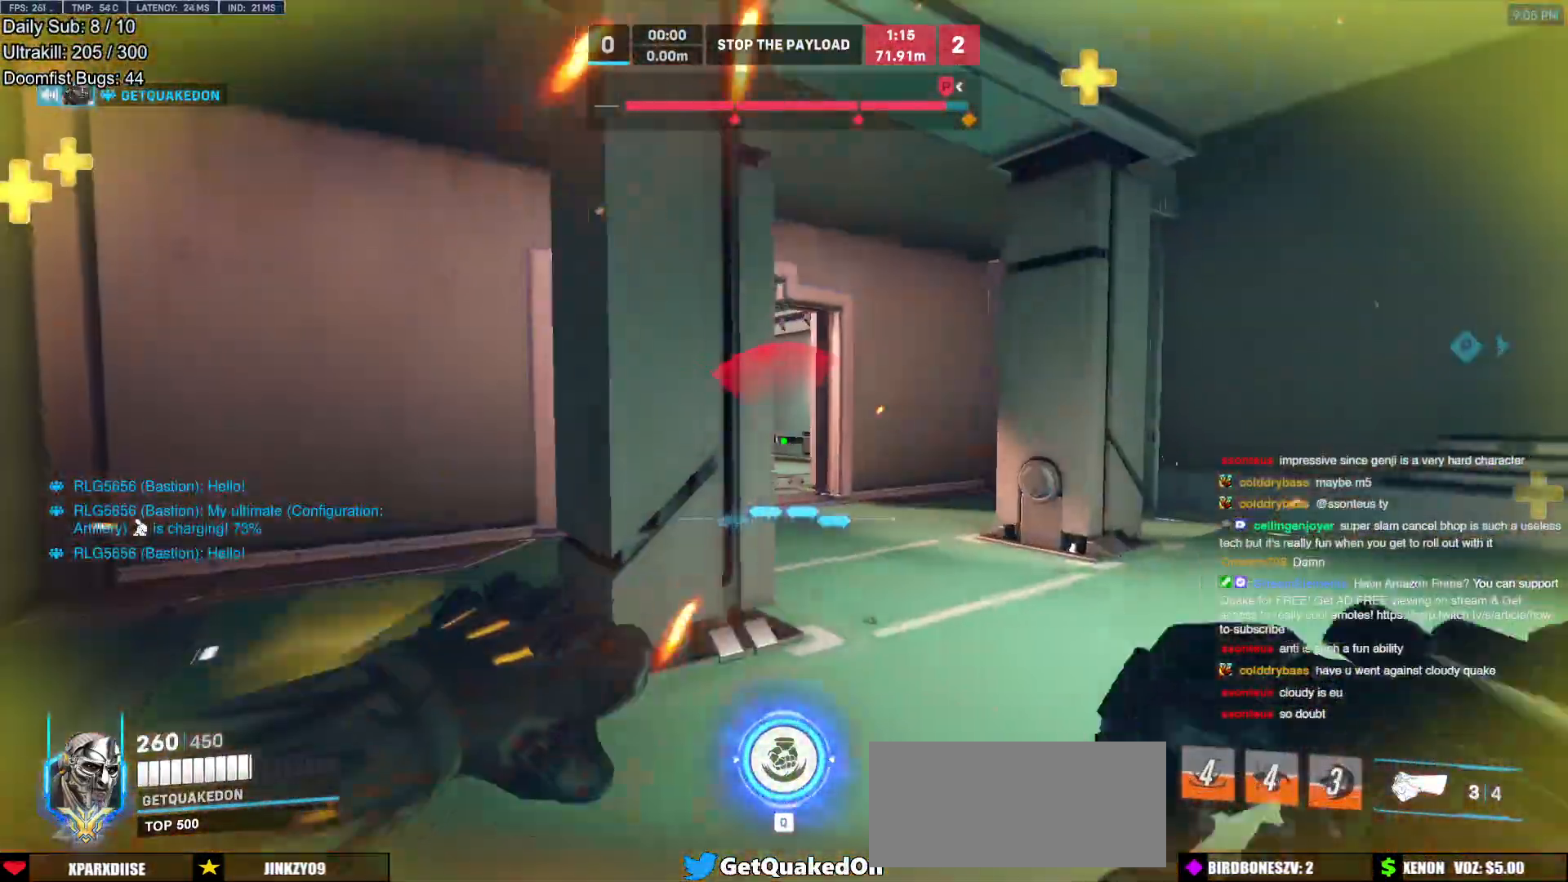
{"keys": ["d", "s", "space"], "mouse": [], "events": [[283, "mouse_left", "down"], [417, "mouse_left", "up"], [467, "space", "down"]]}